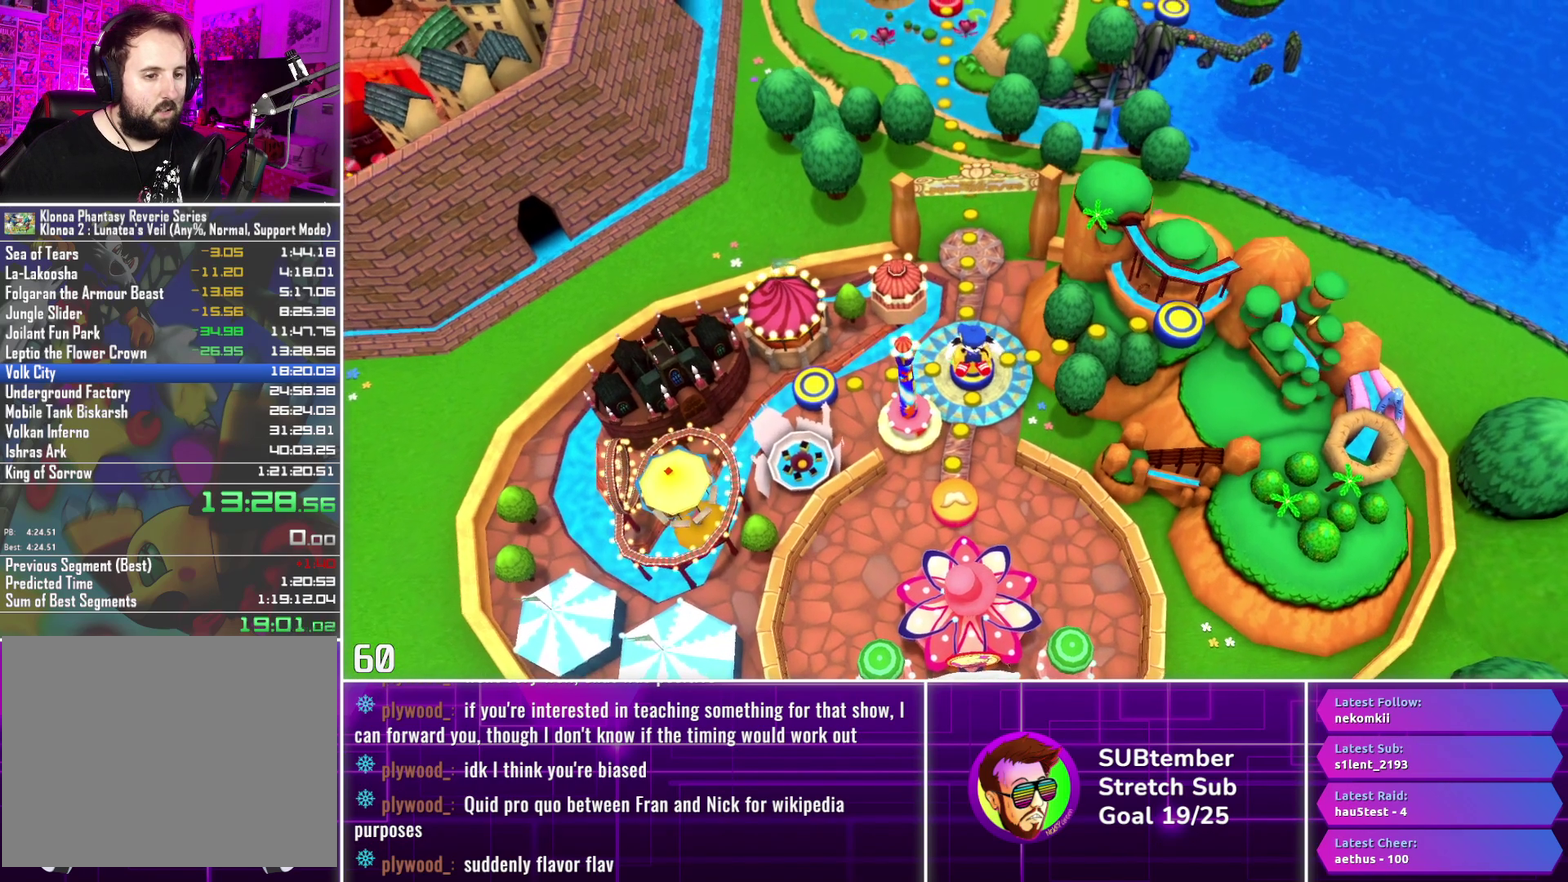
Gameplay with a controller (PlayStation layout); each line is a JSON object with the inputs held at the frame after it. "events" lists button and stick changes between this image and that frame as [ms after this image, input, new state], when the widget could be followed in between. Not read: R3 right_stick.
{"buttons": ["DPAD_UP"], "left_stick": "center", "events": [[250, "DPAD_UP", "down"]]}
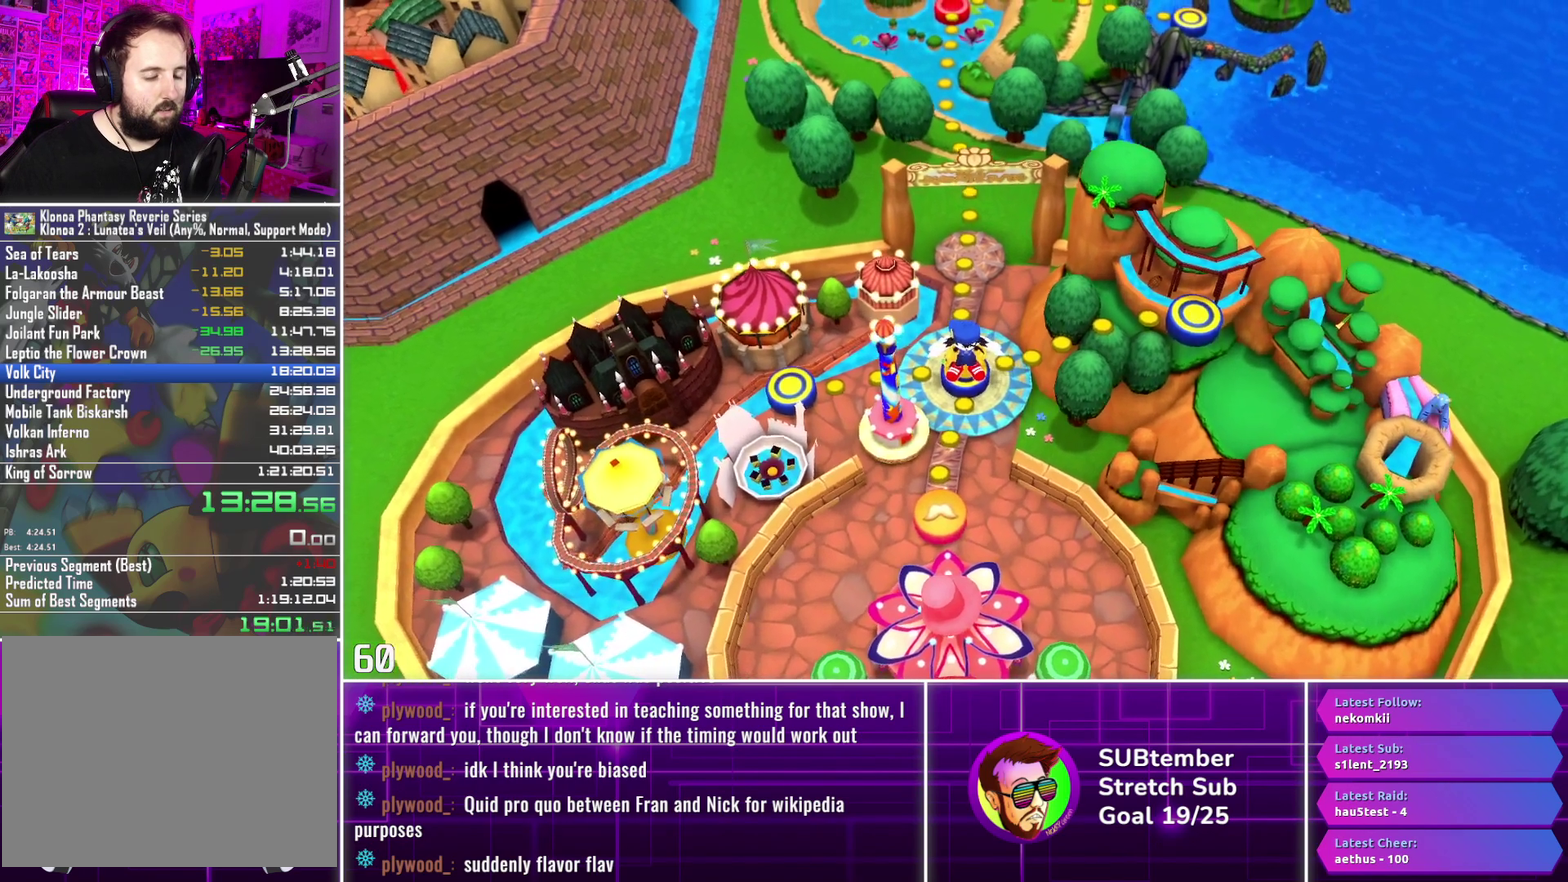
{"buttons": ["DPAD_UP"], "left_stick": "center", "events": []}
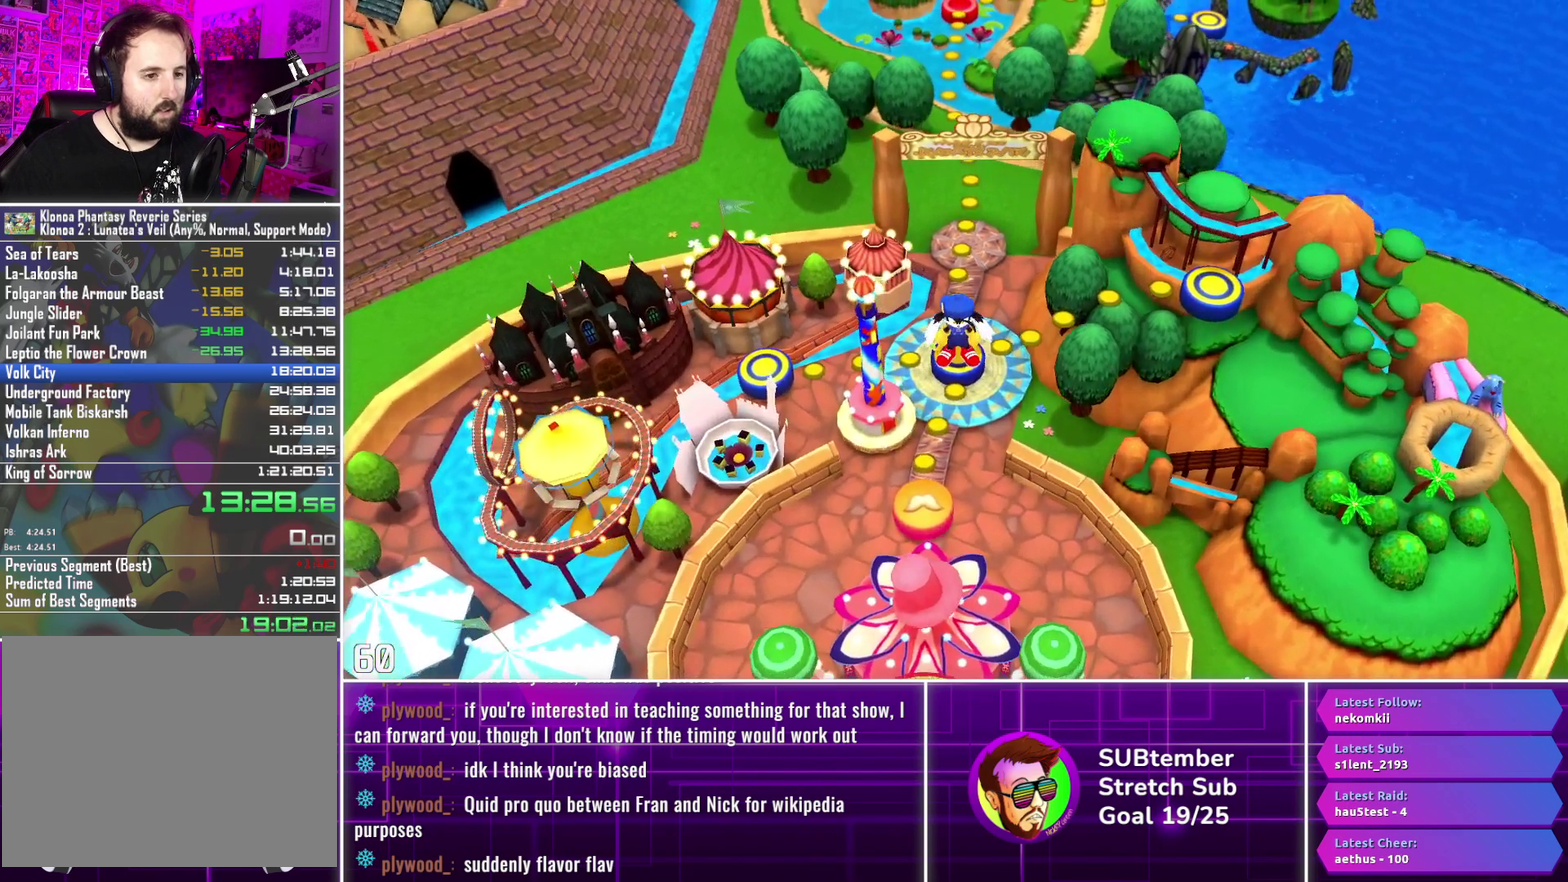
{"buttons": ["DPAD_UP"], "left_stick": "center", "events": []}
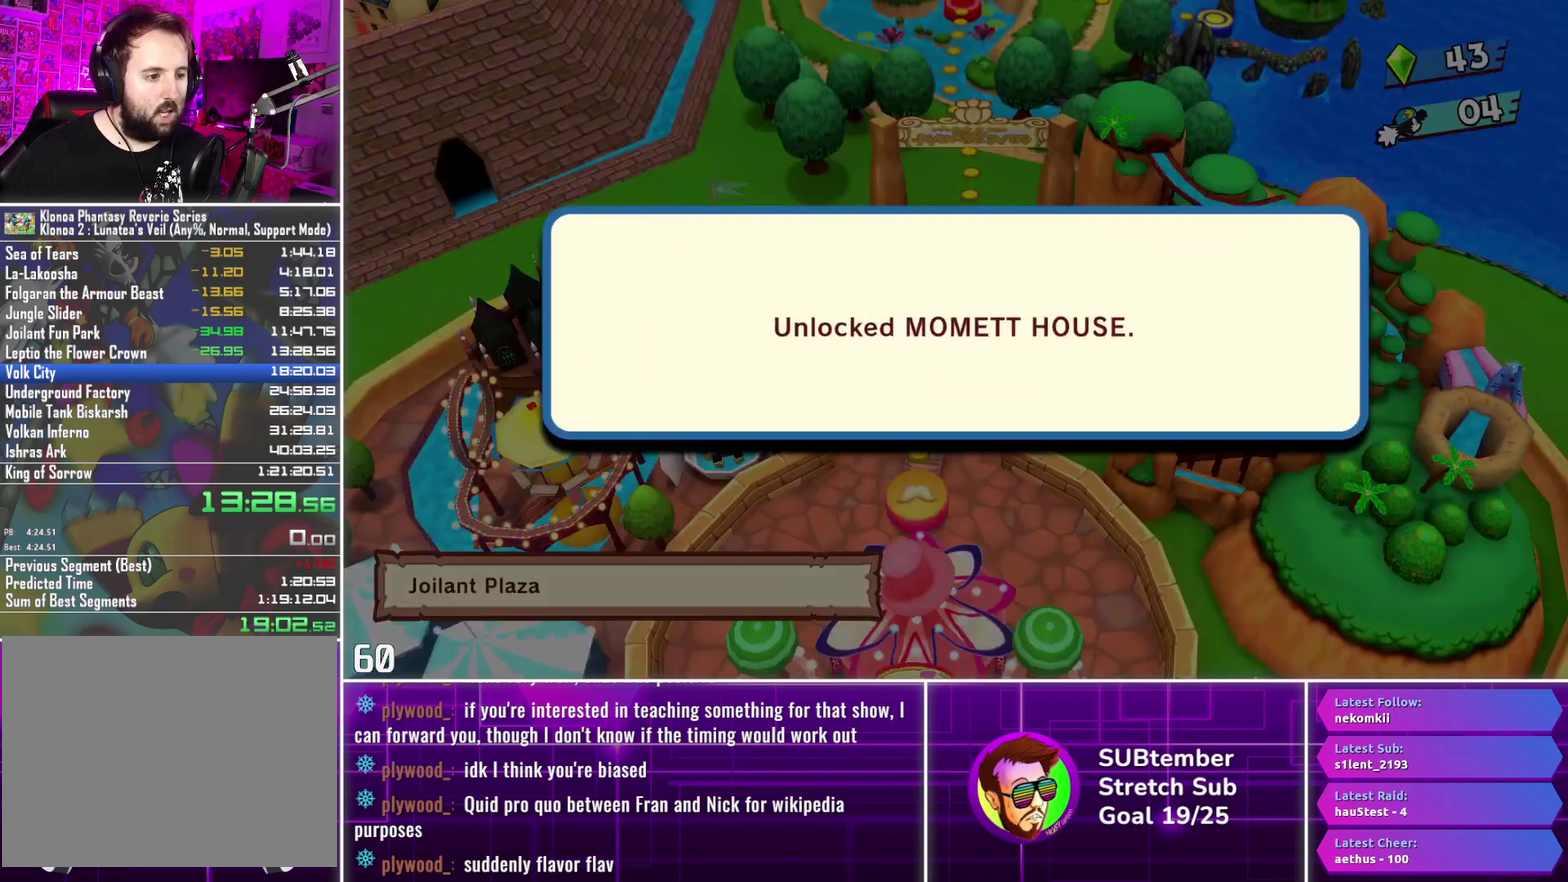
{"buttons": ["DPAD_UP"], "left_stick": "center", "events": [[167, "CROSS", "down"], [183, "DPAD_UP", "up"], [367, "CROSS", "up"], [433, "DPAD_UP", "down"]]}
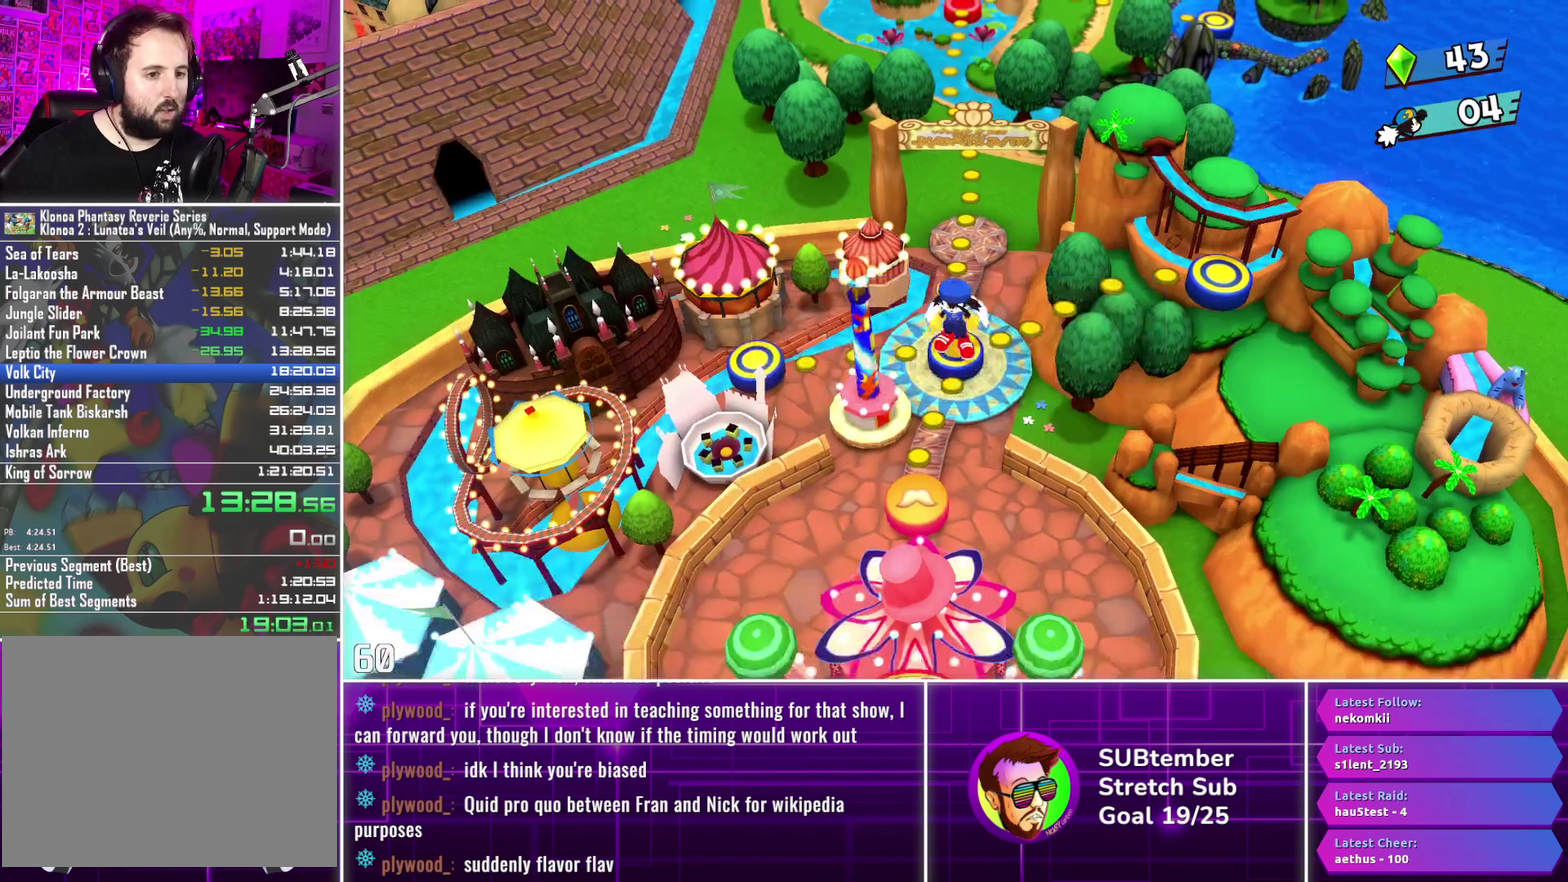
{"buttons": [], "left_stick": "center", "events": [[267, "DPAD_UP", "up"]]}
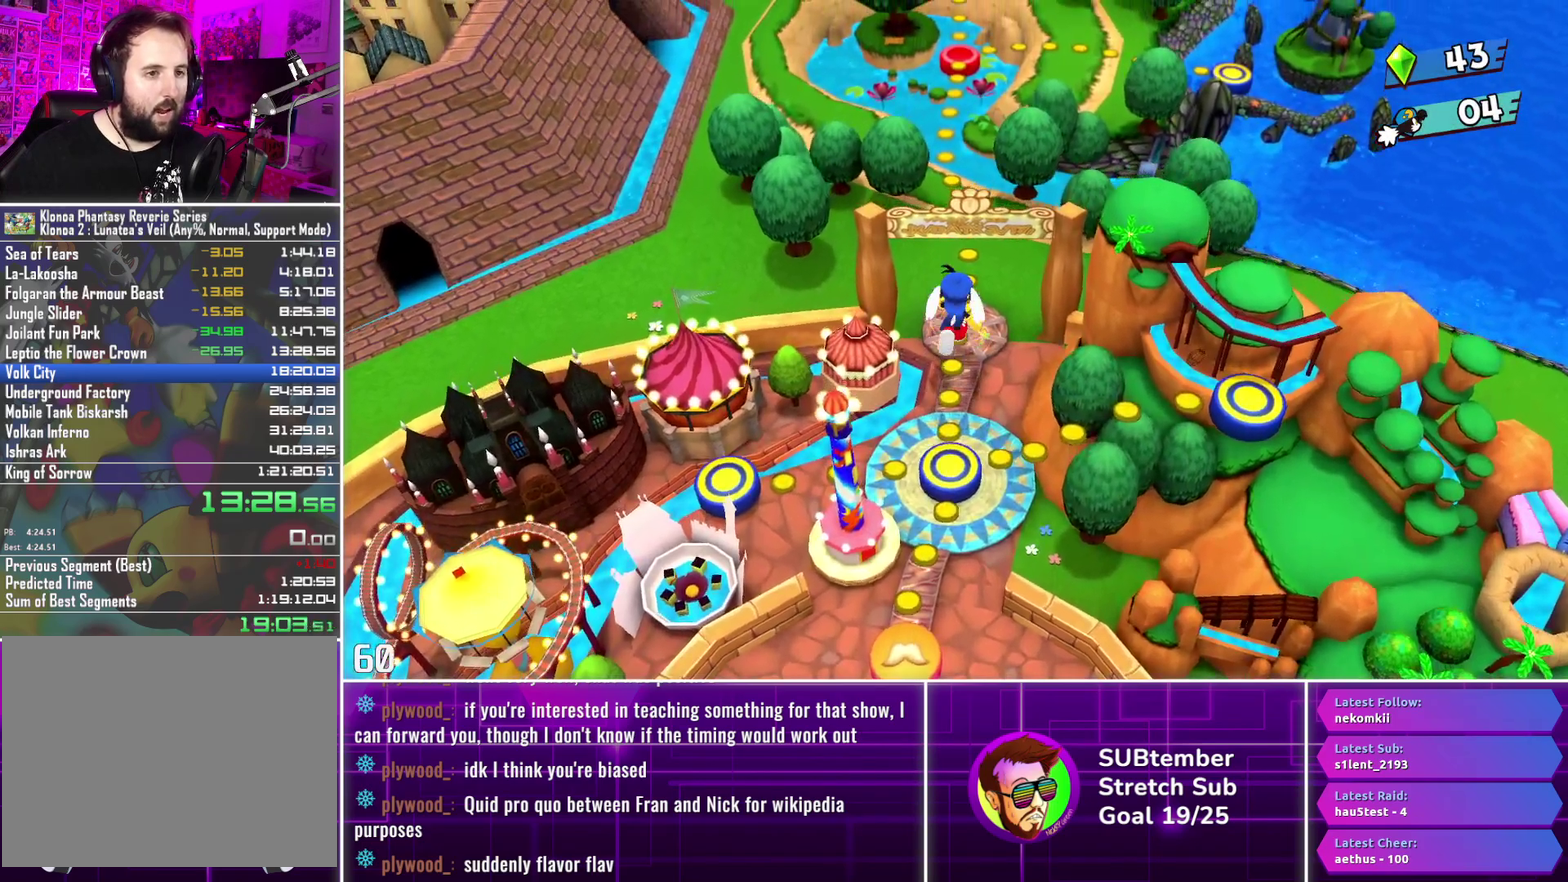
{"buttons": [], "left_stick": "center", "events": [[167, "CROSS", "down"], [267, "CROSS", "up"], [350, "CROSS", "down"], [433, "CROSS", "up"]]}
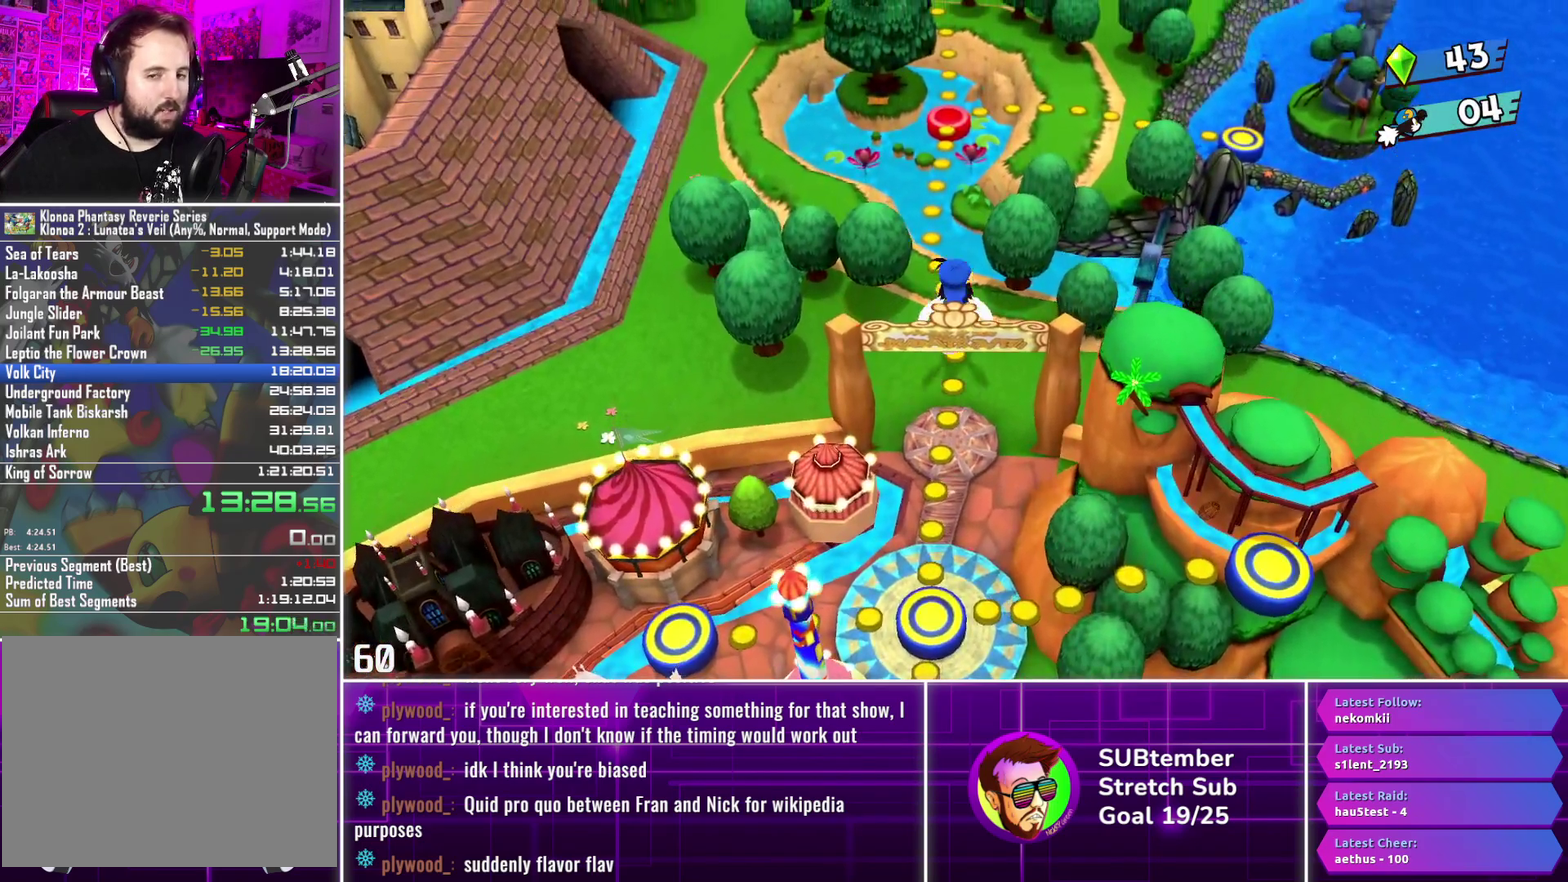
{"buttons": ["CROSS"], "left_stick": "center", "events": [[17, "CROSS", "down"], [83, "CROSS", "up"], [167, "CROSS", "down"], [233, "CROSS", "up"], [317, "CROSS", "down"], [383, "CROSS", "up"], [467, "CROSS", "down"]]}
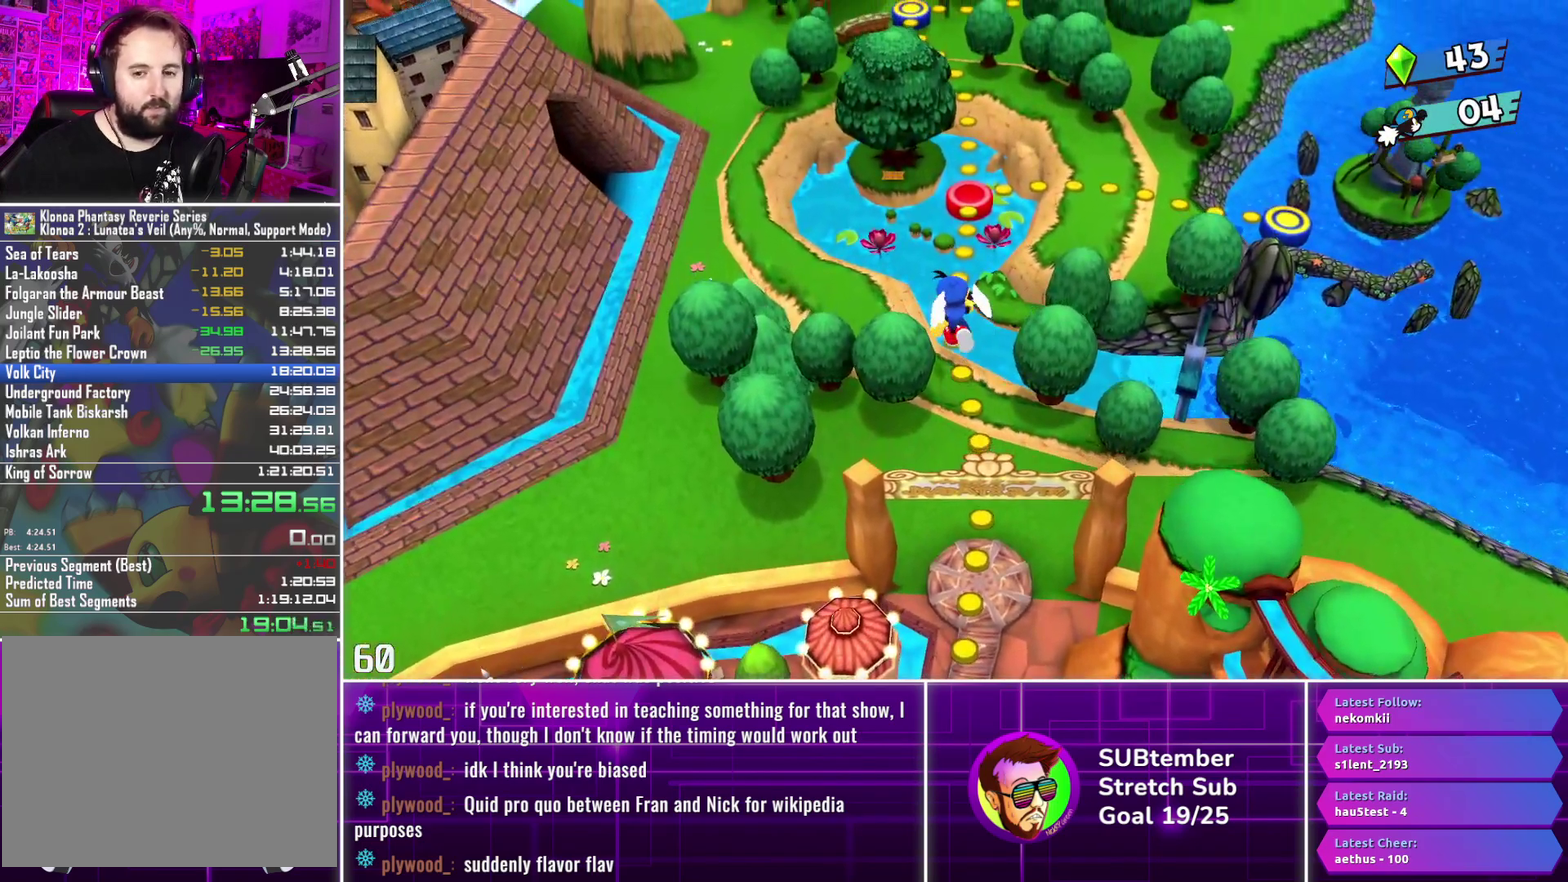
{"buttons": ["CROSS"], "left_stick": "center", "events": [[33, "CROSS", "up"], [133, "CROSS", "down"], [200, "CROSS", "up"], [283, "CROSS", "down"], [350, "CROSS", "up"], [450, "CROSS", "down"]]}
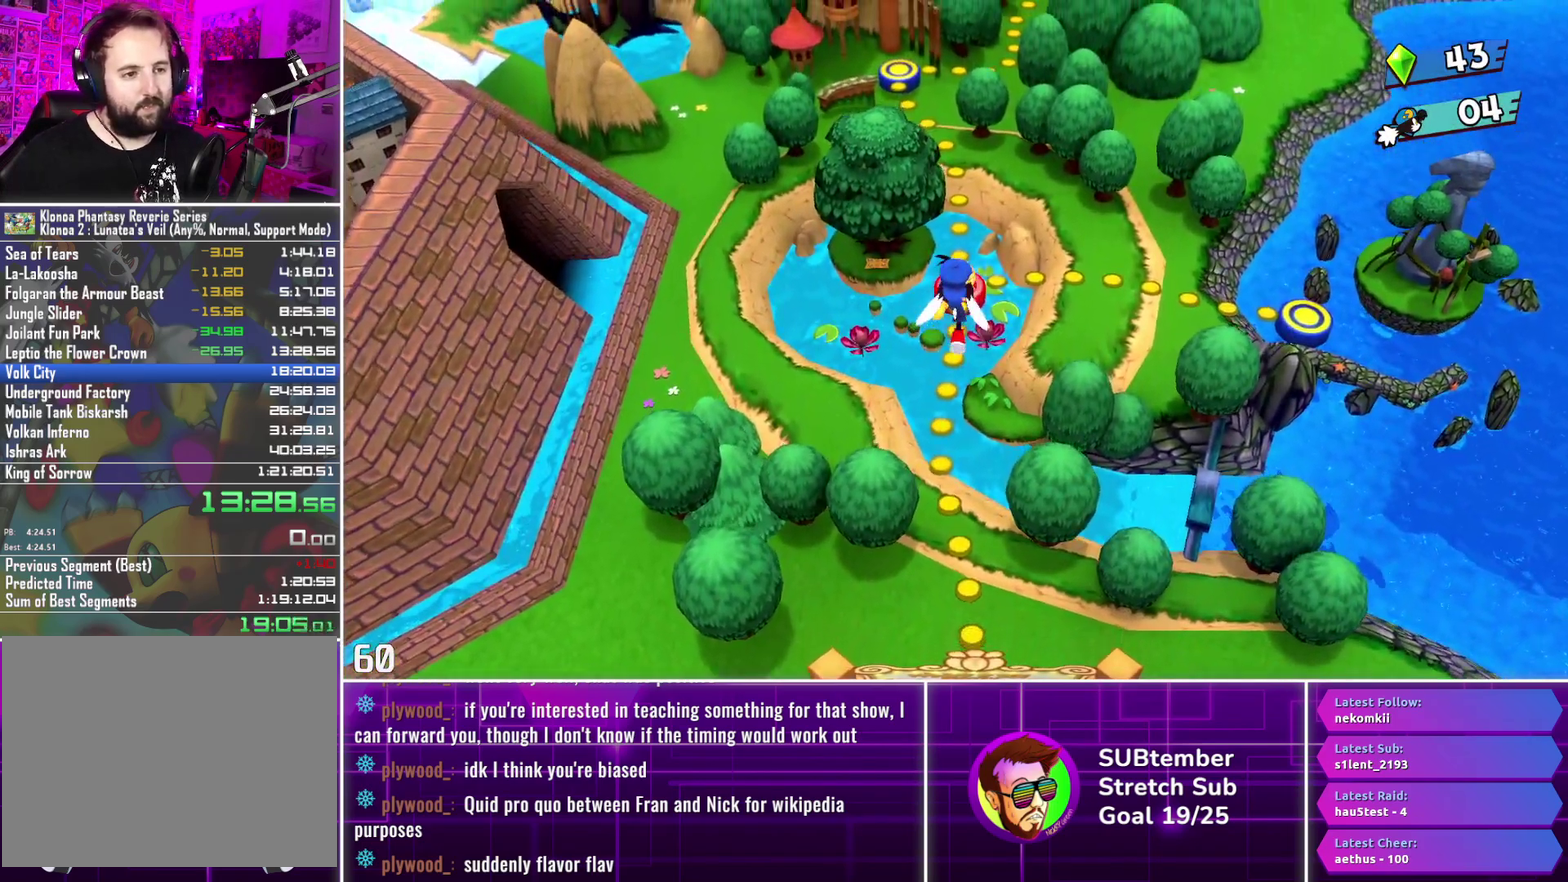
{"buttons": ["CROSS"], "left_stick": "center", "events": [[17, "CROSS", "up"], [100, "CROSS", "down"], [183, "CROSS", "up"], [250, "CROSS", "down"], [350, "CROSS", "up"], [433, "CROSS", "down"]]}
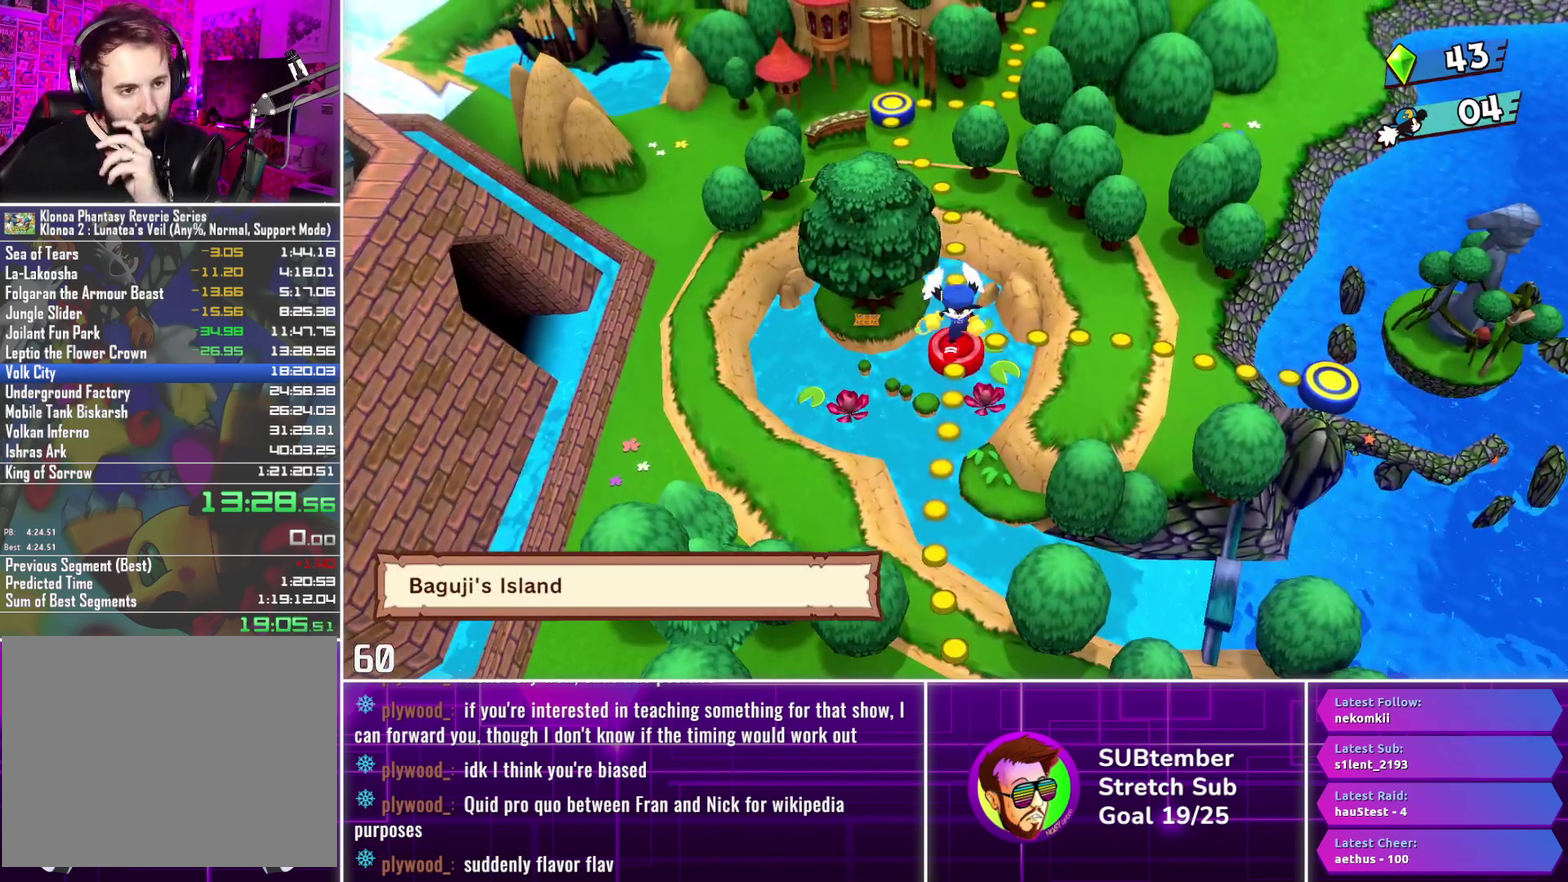
{"buttons": ["CROSS"], "left_stick": "center", "events": [[17, "CROSS", "up"], [100, "CROSS", "down"], [183, "CROSS", "up"], [283, "CROSS", "down"], [383, "CROSS", "up"], [483, "CROSS", "down"]]}
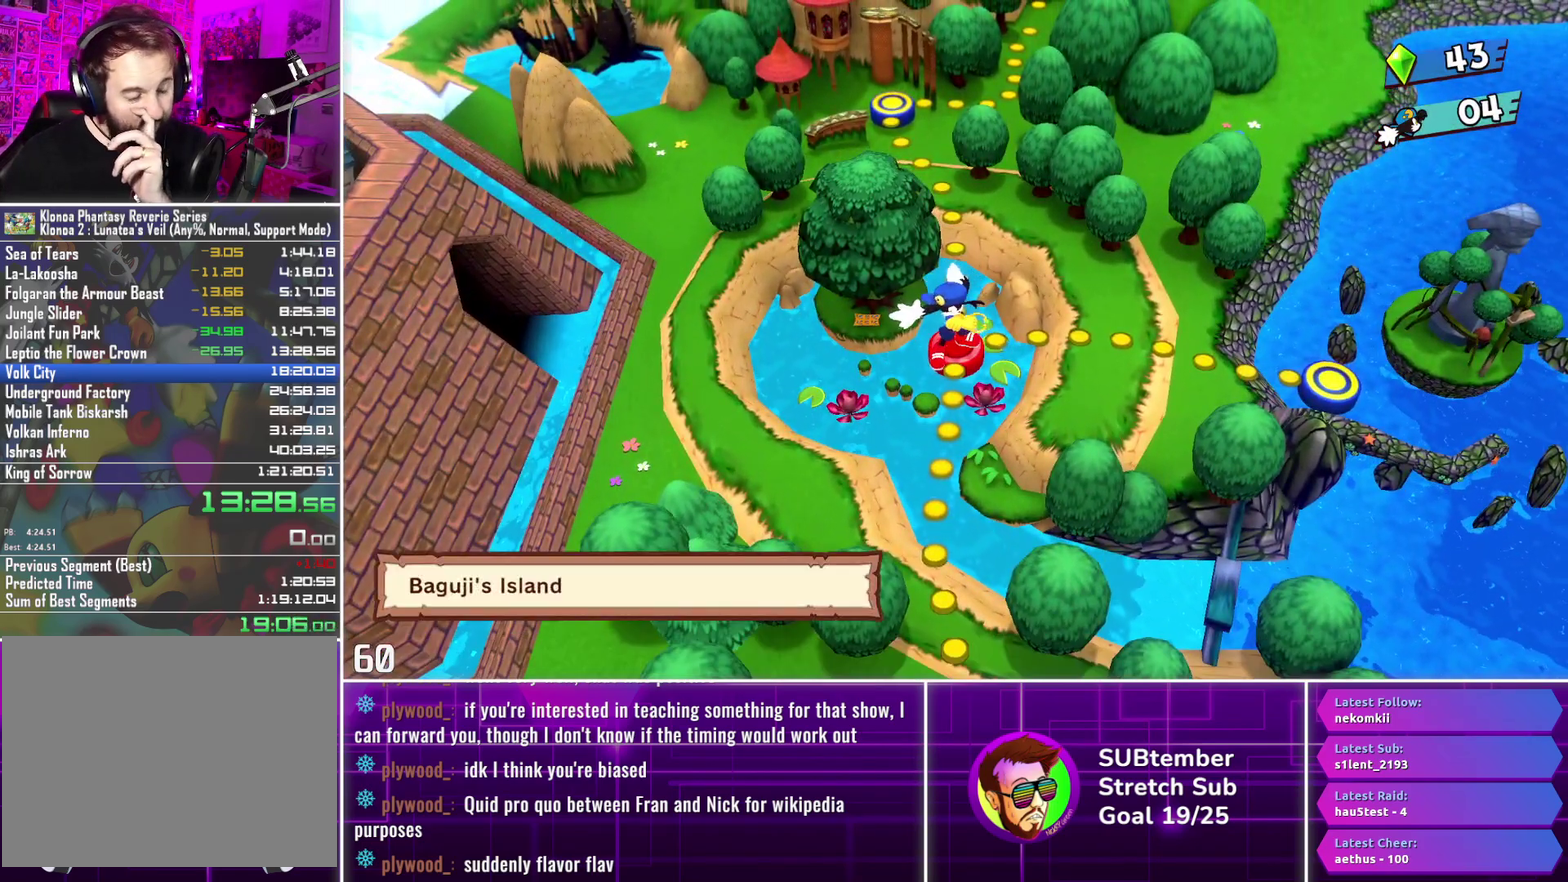
{"buttons": [], "left_stick": "center", "events": [[117, "CROSS", "up"]]}
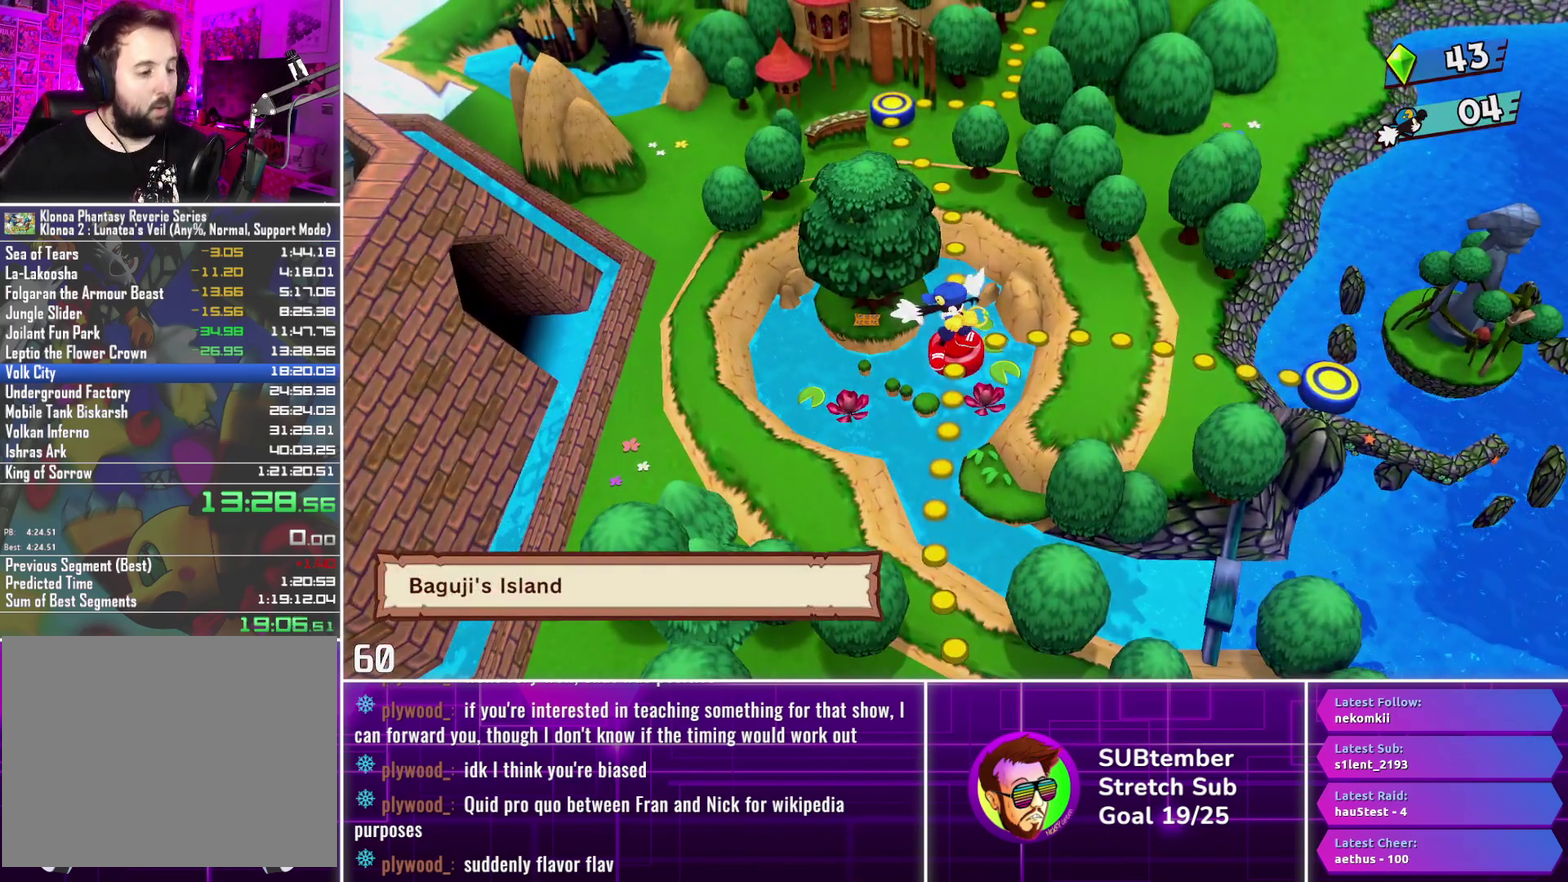
{"buttons": ["R1"], "left_stick": "center", "events": [[333, "R1", "down"]]}
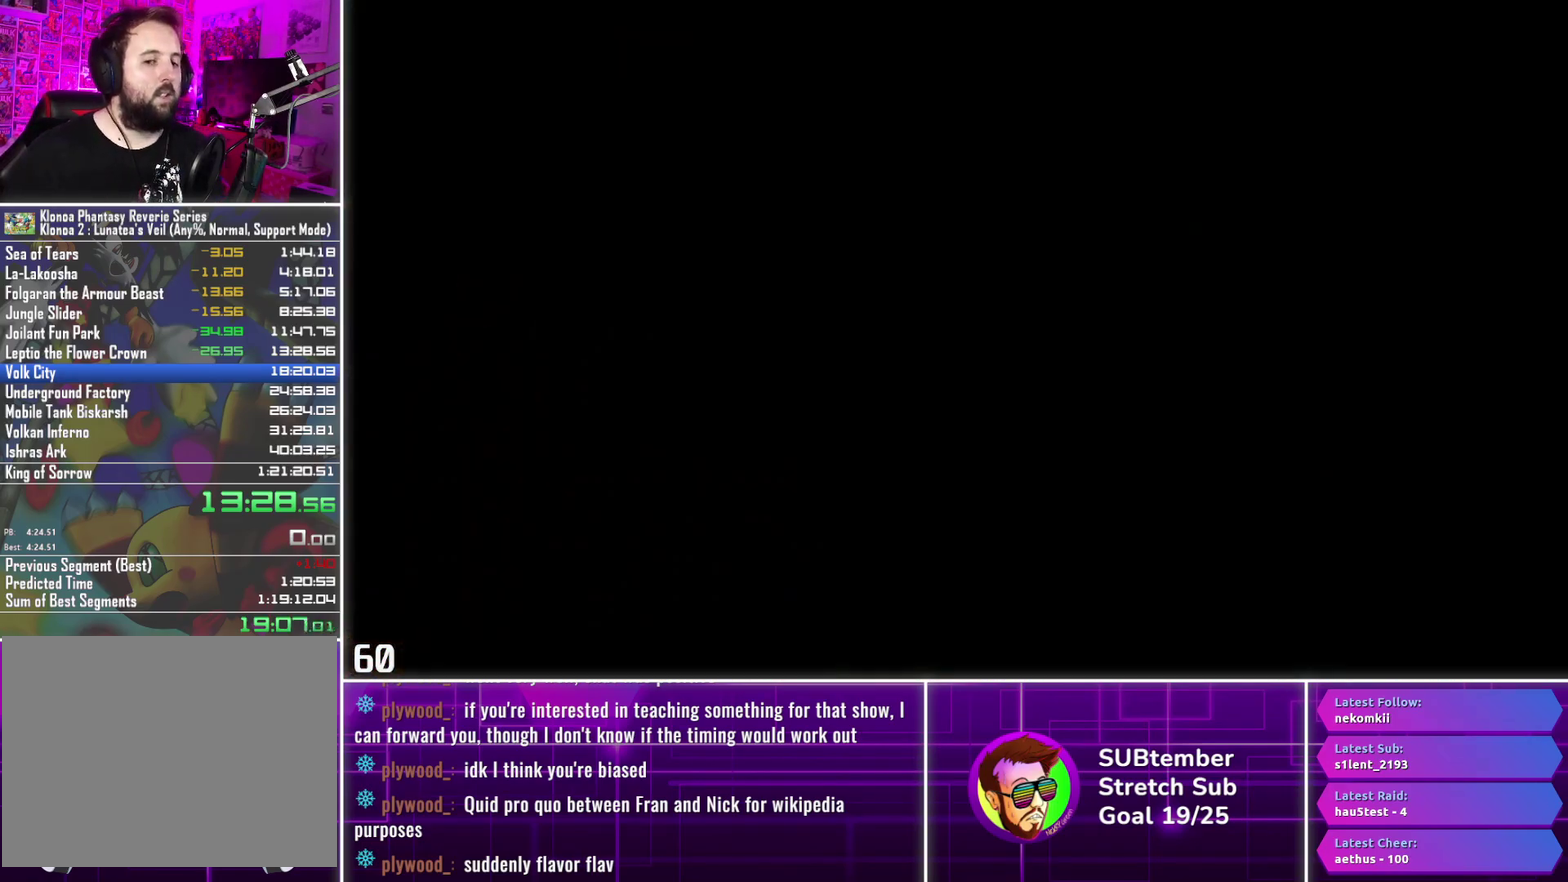
{"buttons": ["R1"], "left_stick": "center", "events": []}
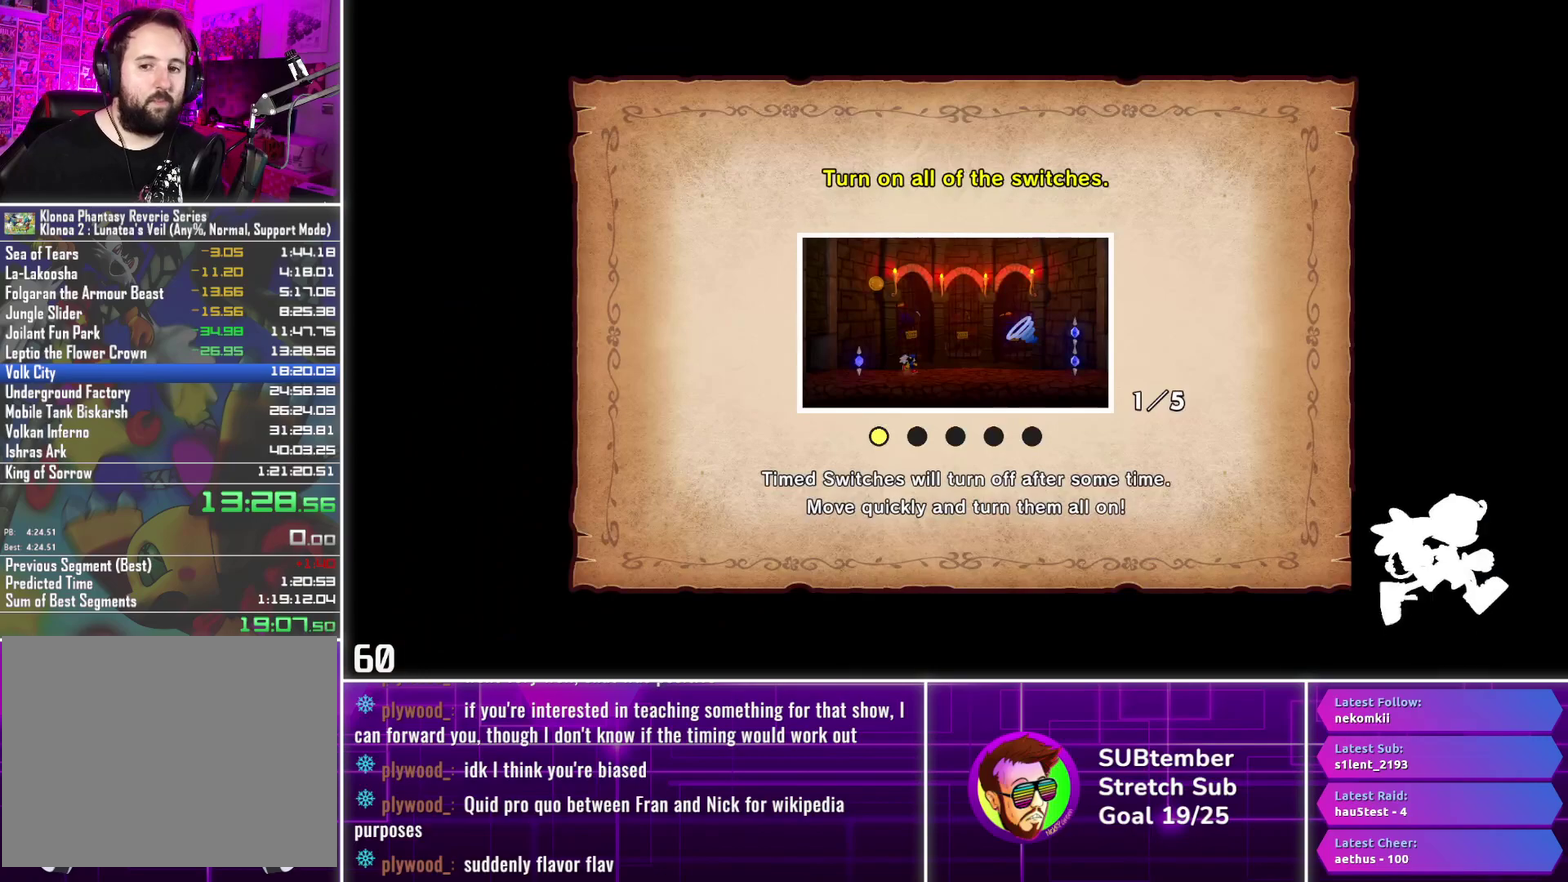
{"buttons": ["R1"], "left_stick": "center", "events": []}
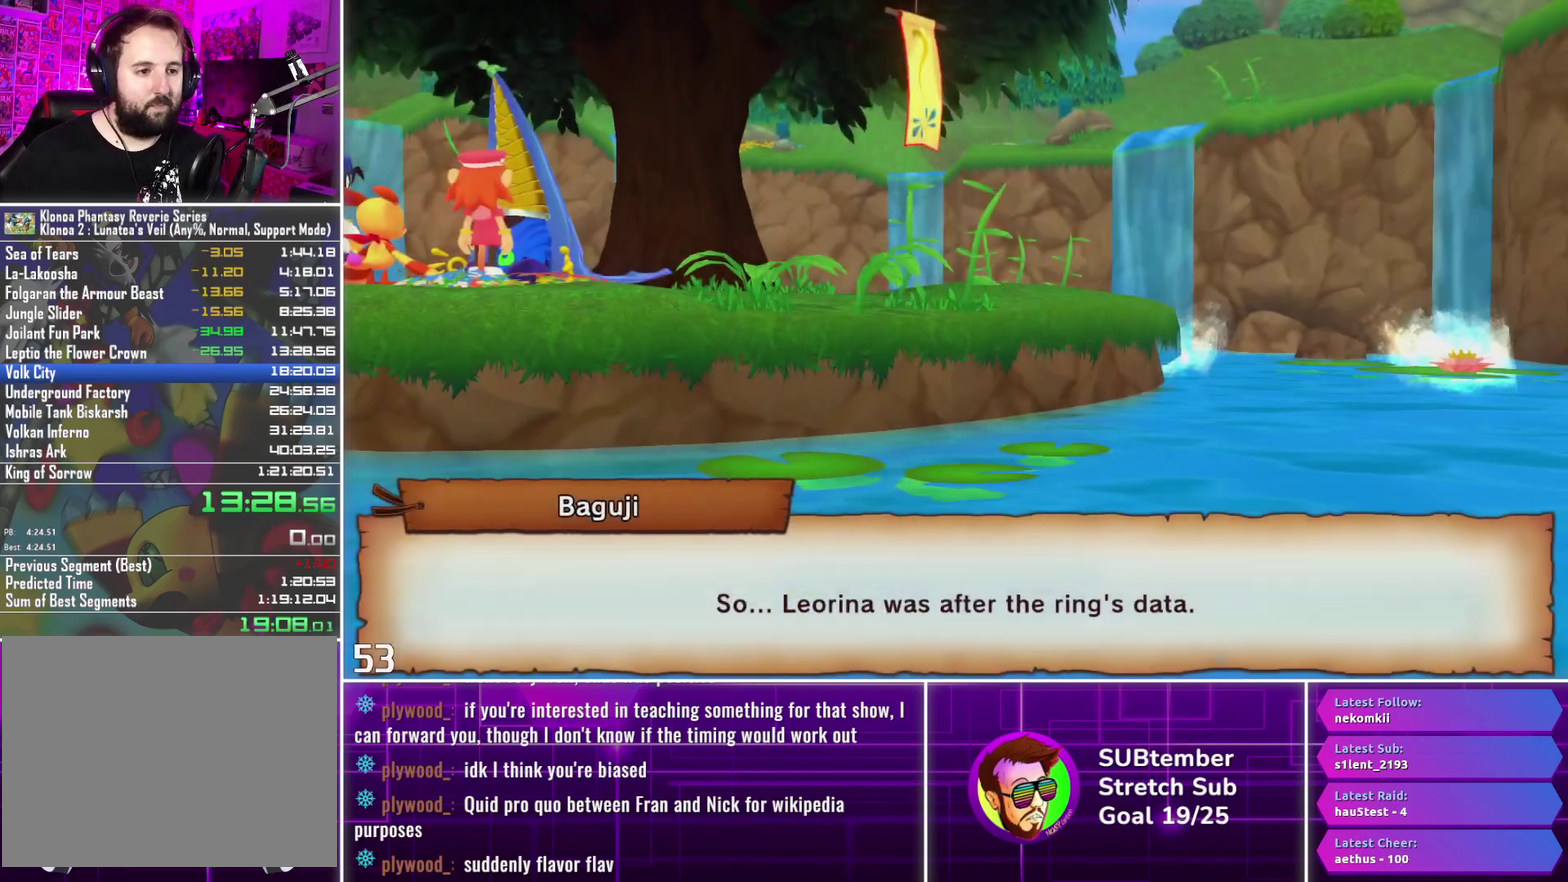
{"buttons": ["R1"], "left_stick": "center", "events": []}
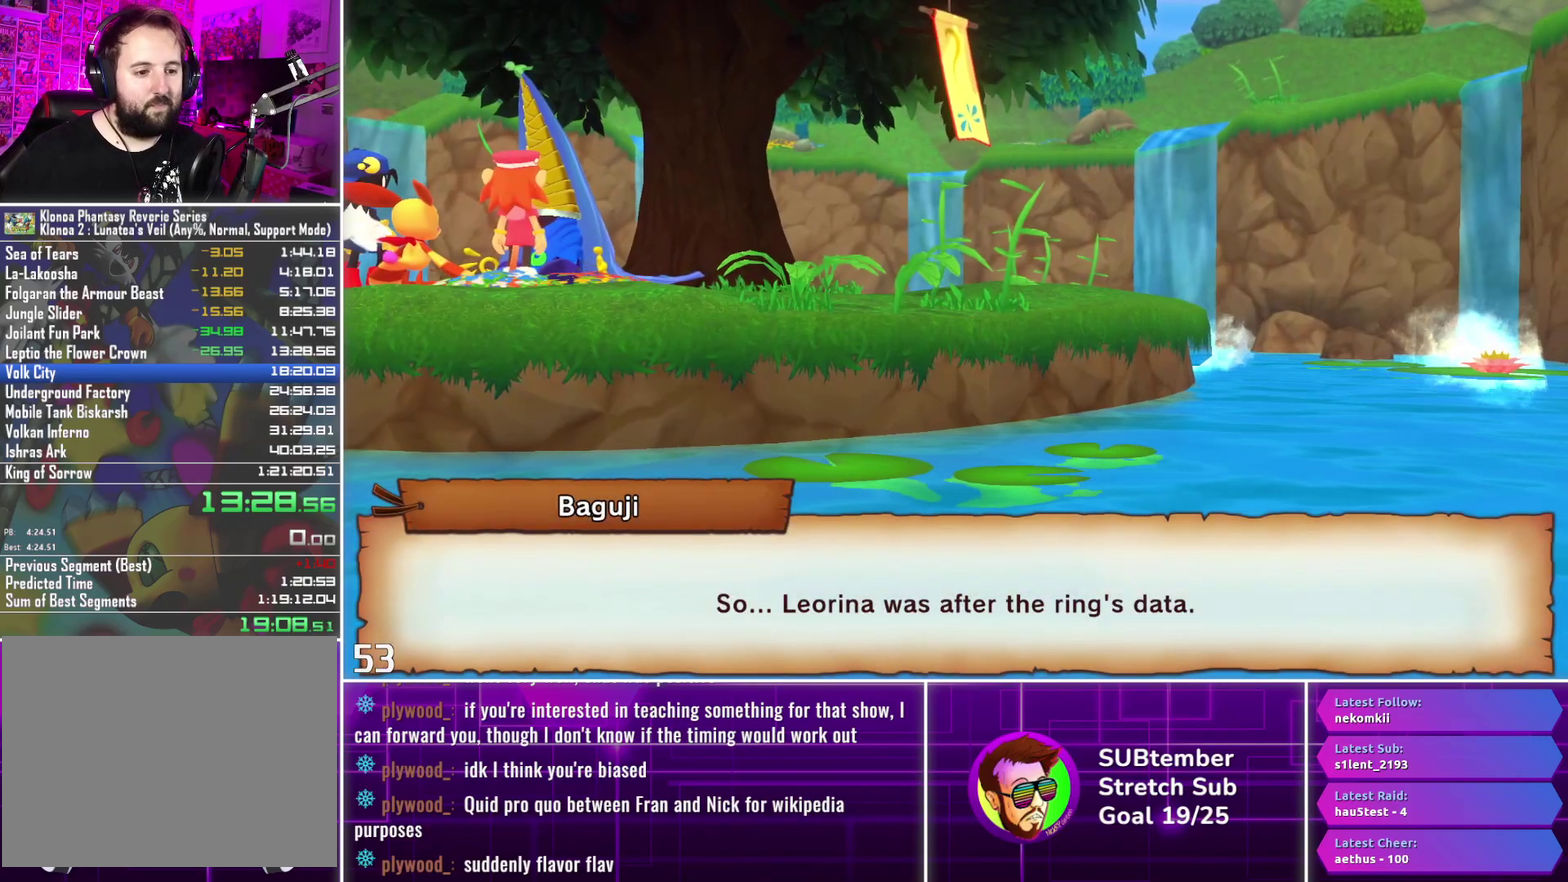
{"buttons": ["R1"], "left_stick": "center", "events": []}
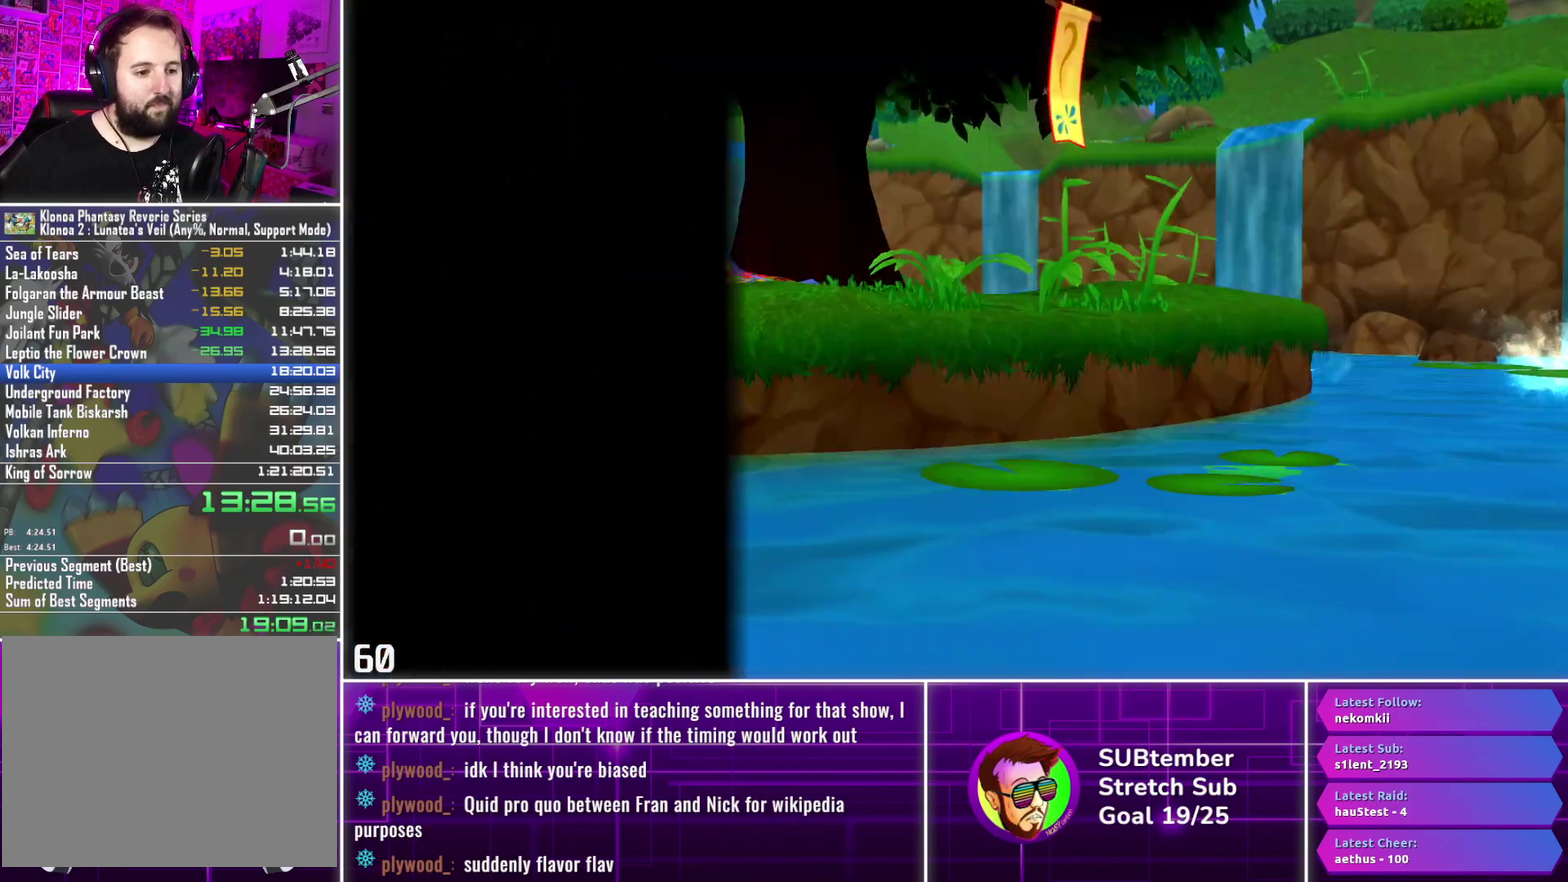
{"buttons": ["R1"], "left_stick": "center", "events": []}
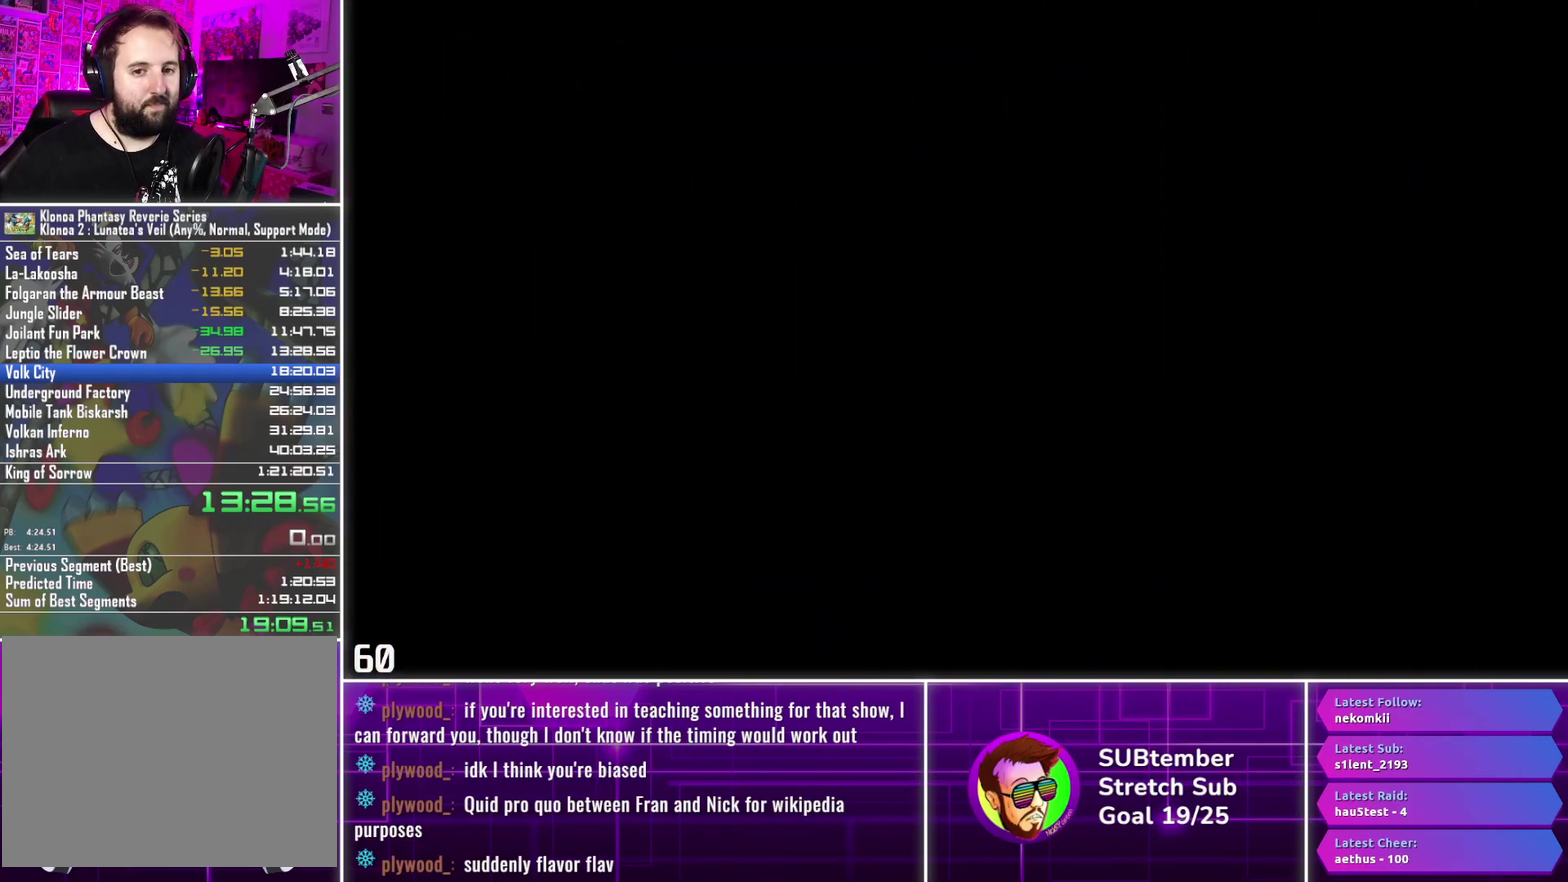
{"buttons": ["R1"], "left_stick": "center", "events": []}
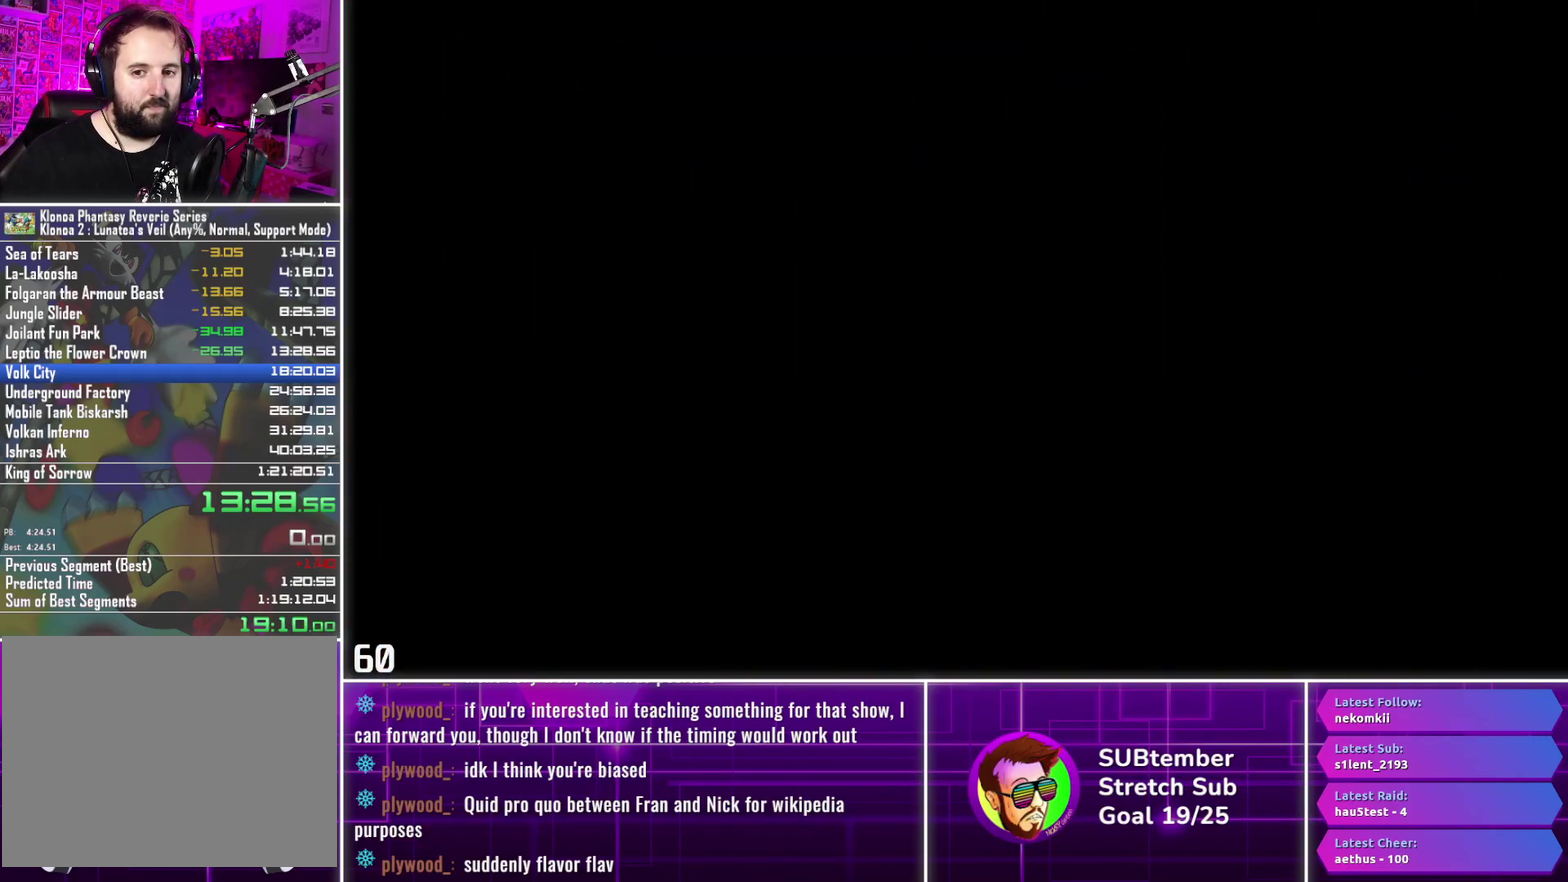
{"buttons": [], "left_stick": "center", "events": [[417, "R1", "up"]]}
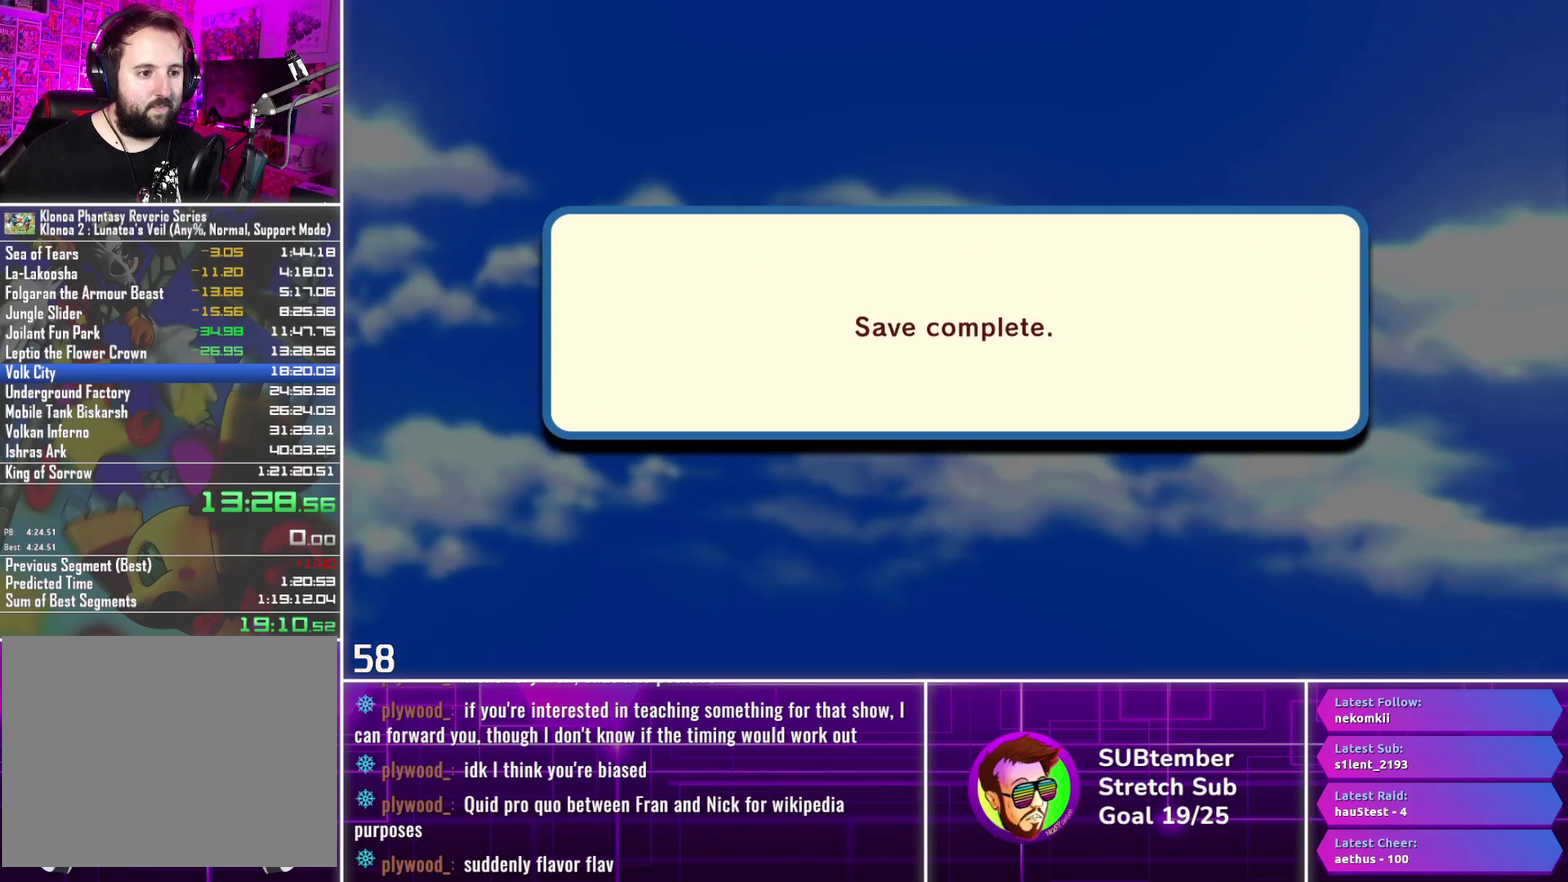
{"buttons": [], "left_stick": "center", "events": [[233, "CROSS", "down"], [300, "CROSS", "up"]]}
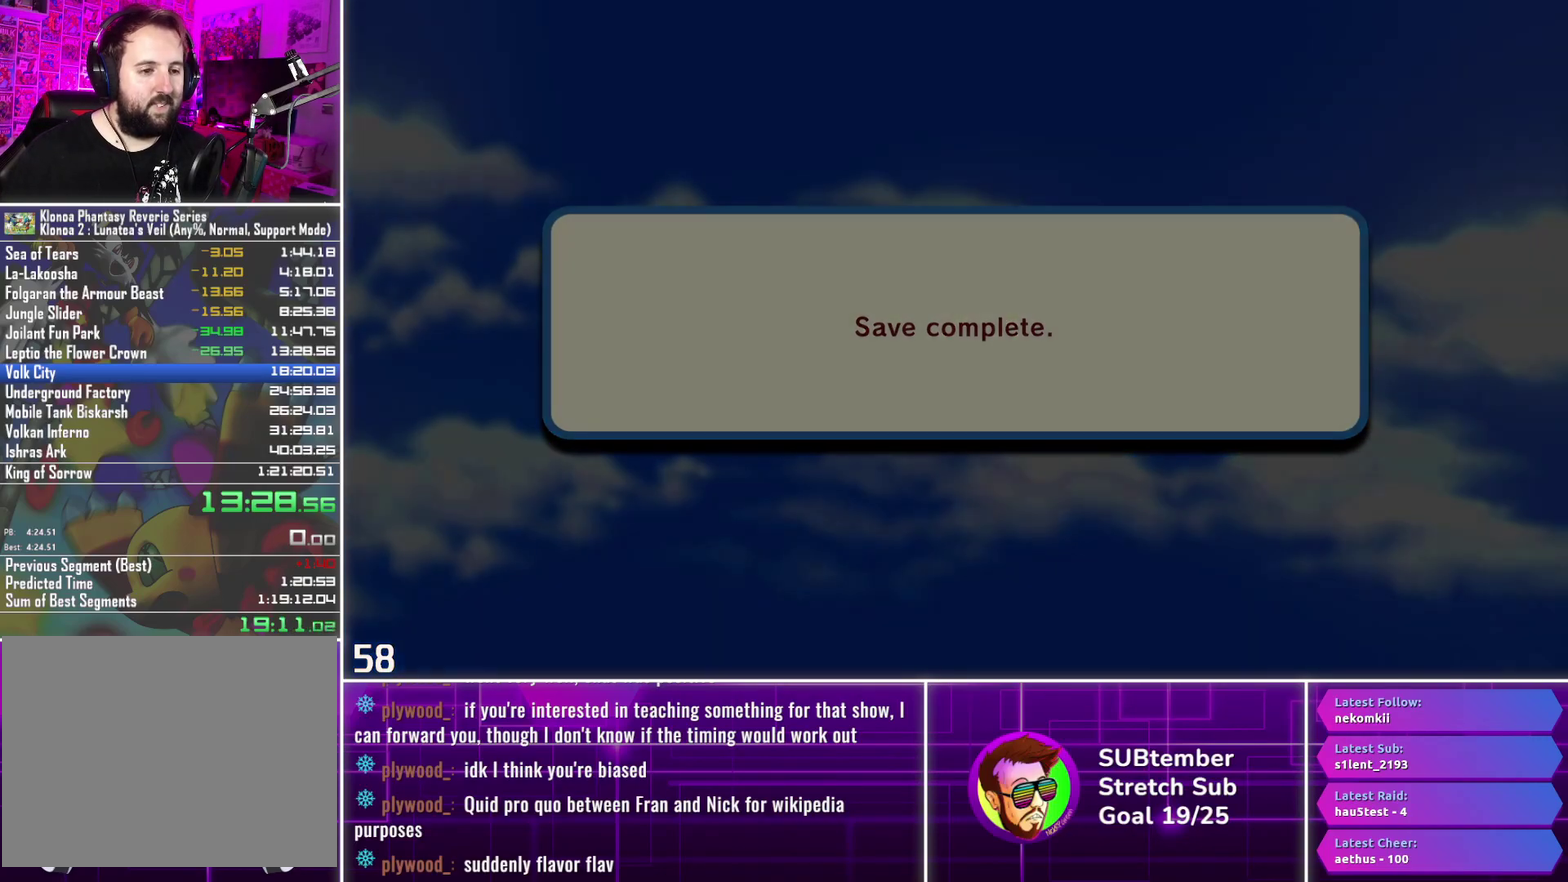
{"buttons": [], "left_stick": "center", "events": []}
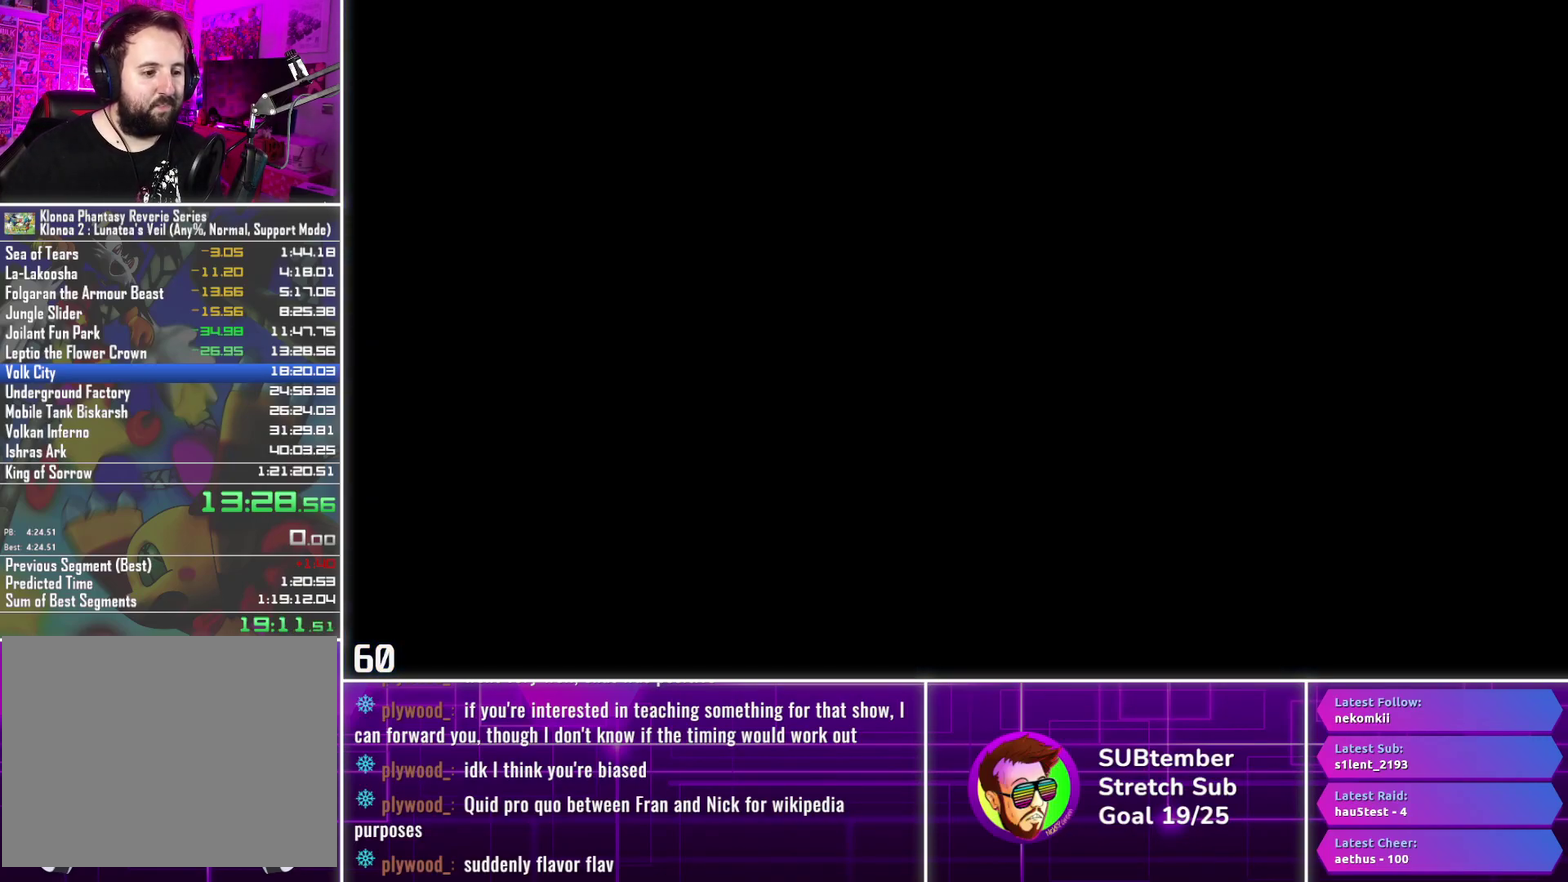
{"buttons": [], "left_stick": "center", "events": []}
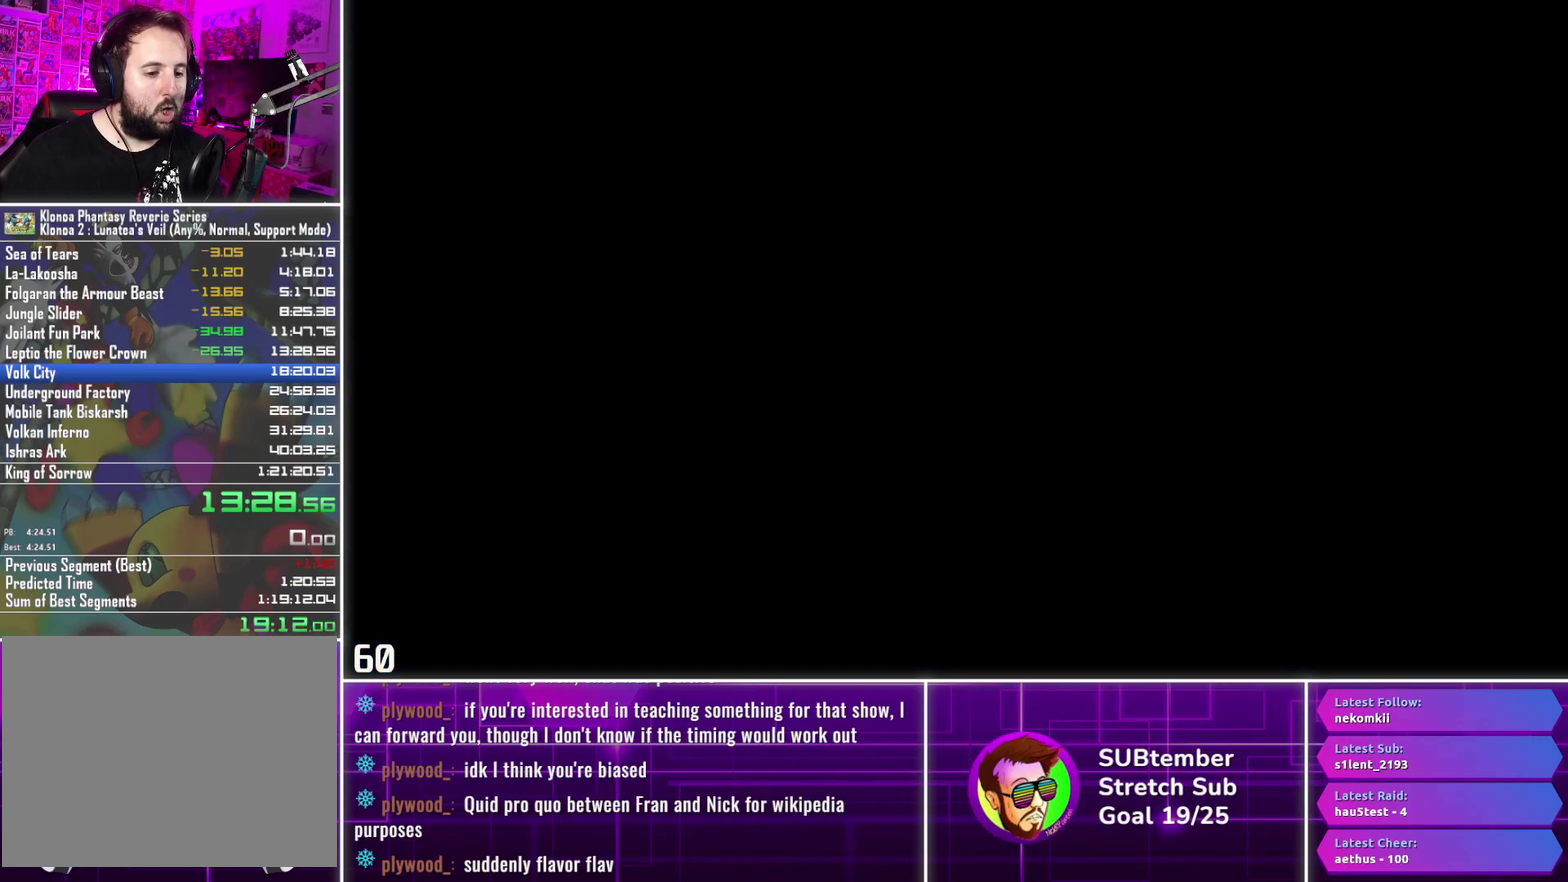
{"buttons": [], "left_stick": "center", "events": []}
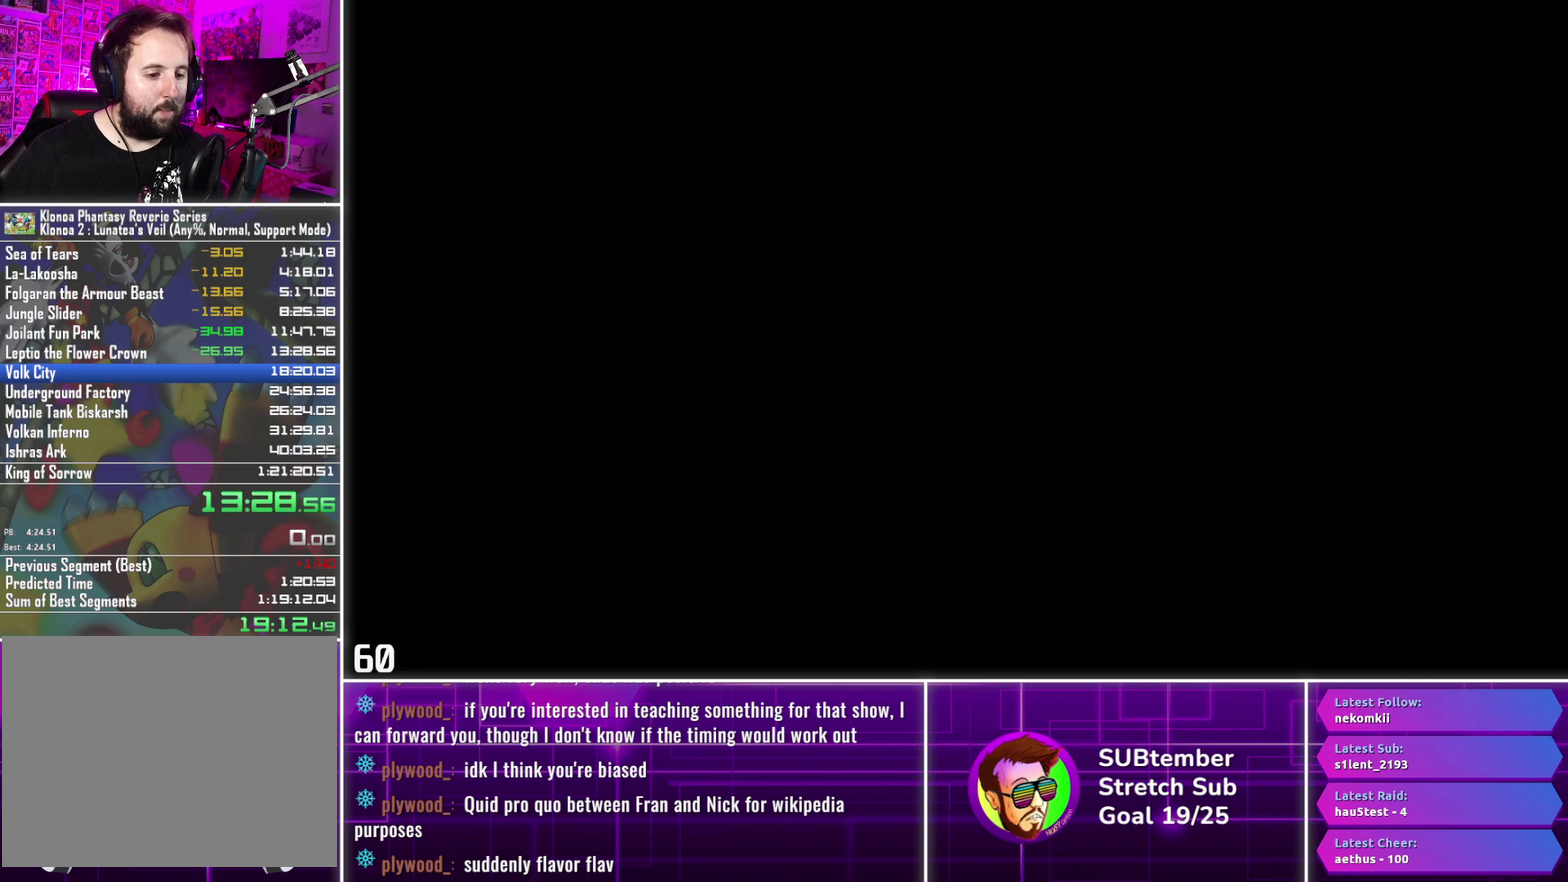
{"buttons": [], "left_stick": "center", "events": []}
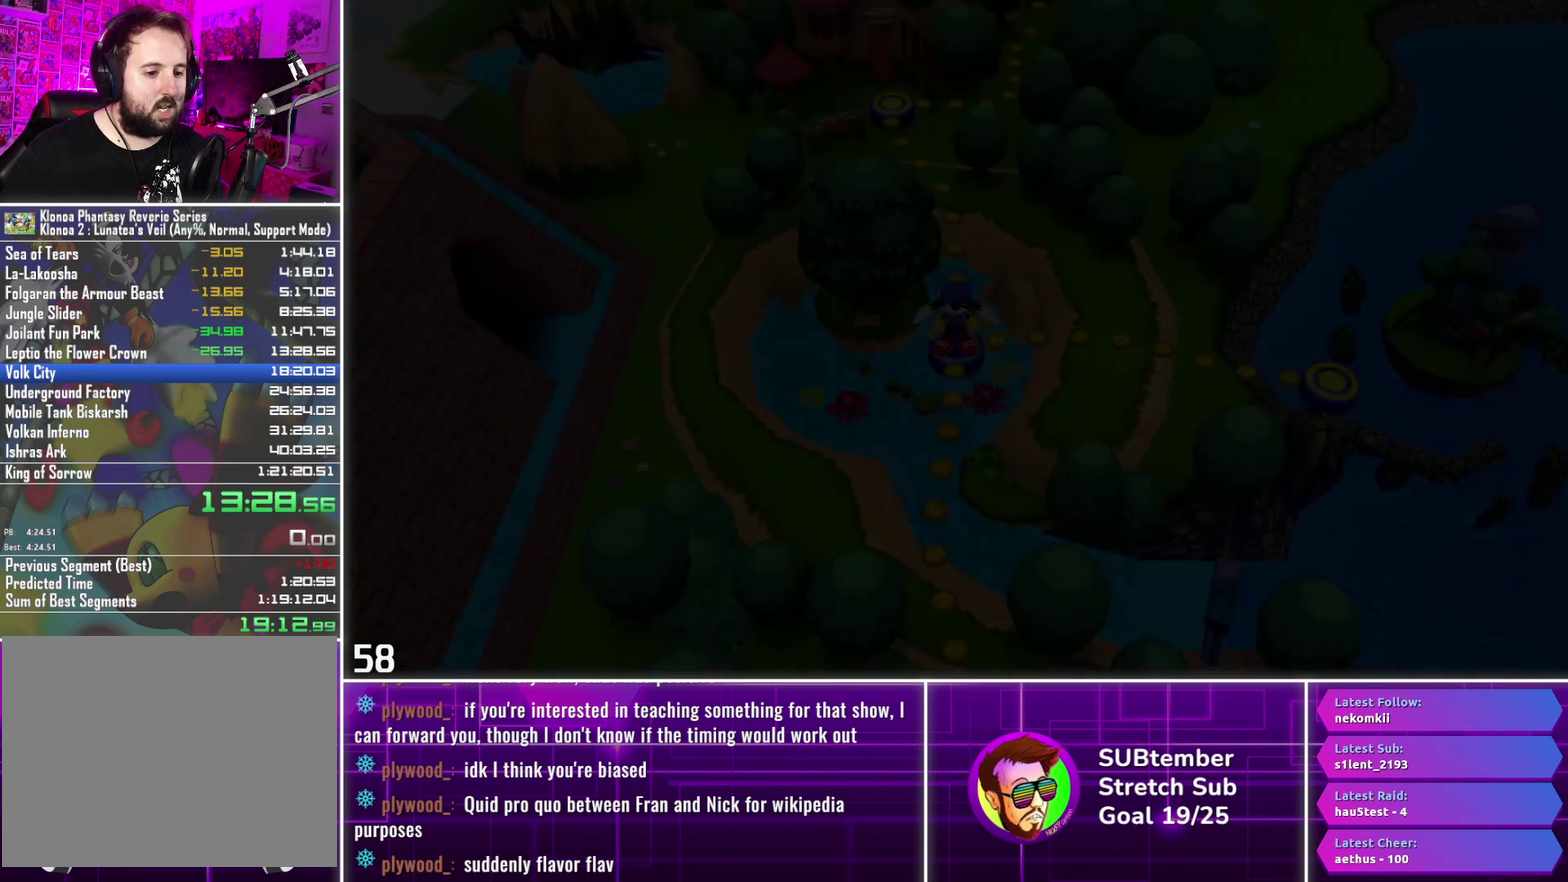
{"buttons": ["DPAD_LEFT"], "left_stick": "center", "events": [[67, "DPAD_LEFT", "down"]]}
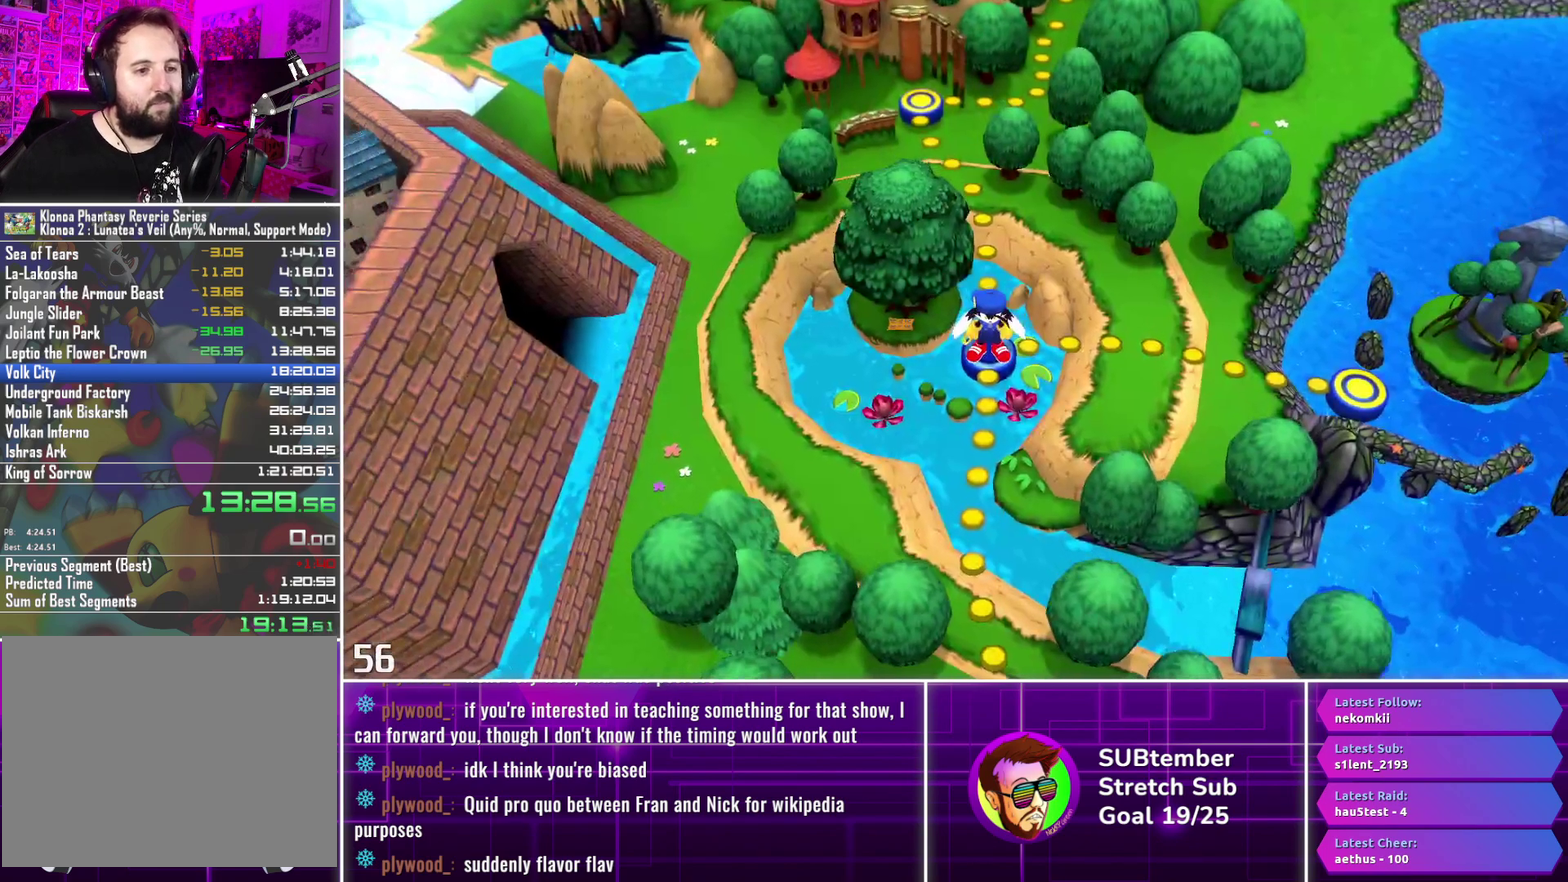
{"buttons": ["DPAD_LEFT"], "left_stick": "center", "events": []}
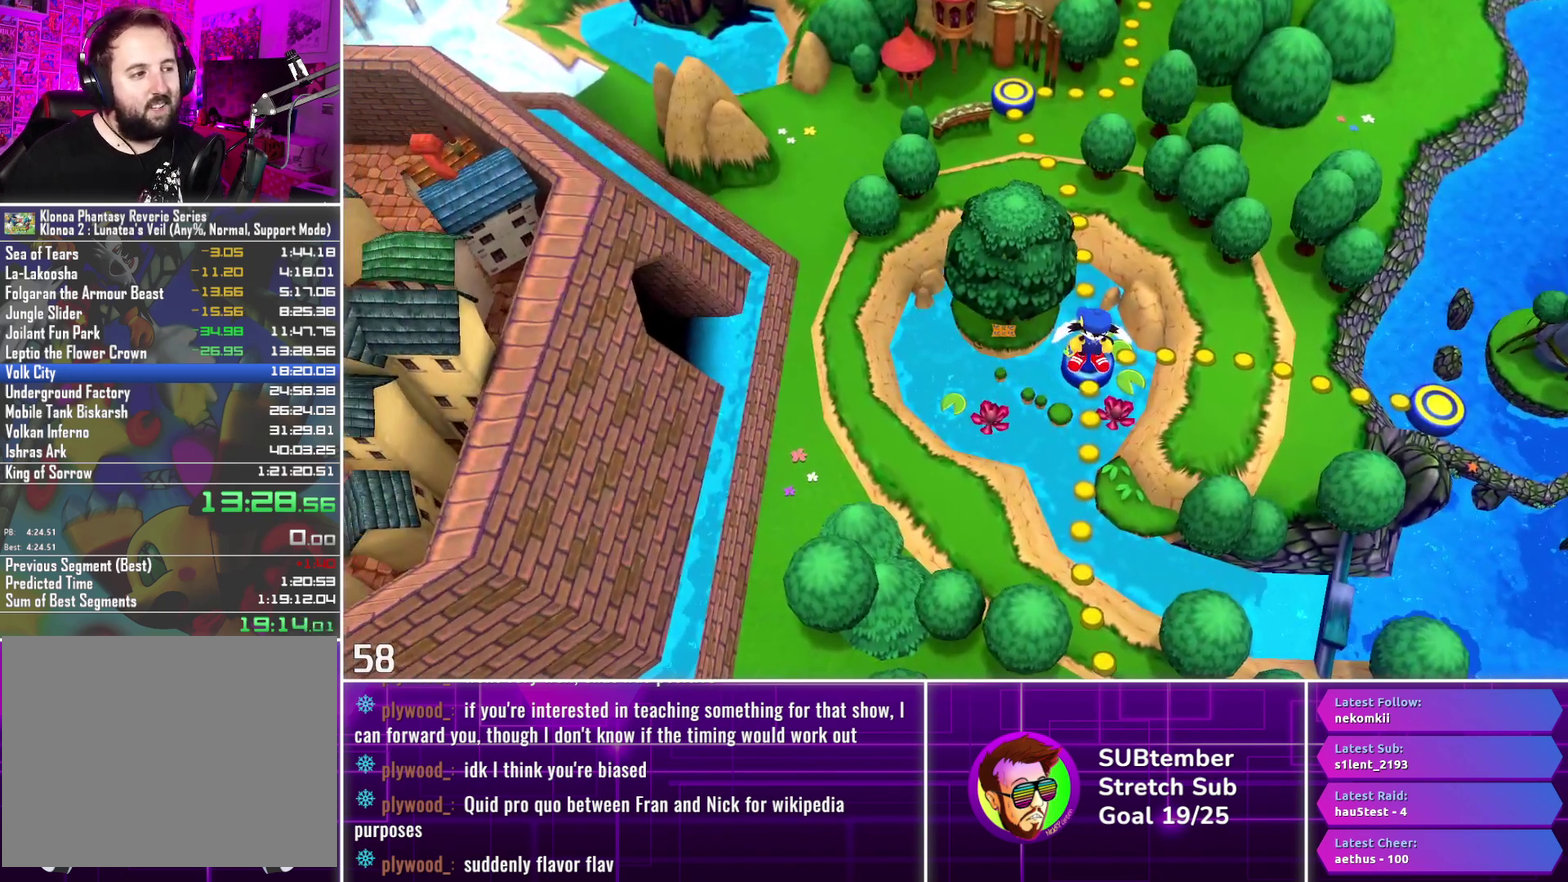
{"buttons": ["DPAD_LEFT"], "left_stick": "center", "events": []}